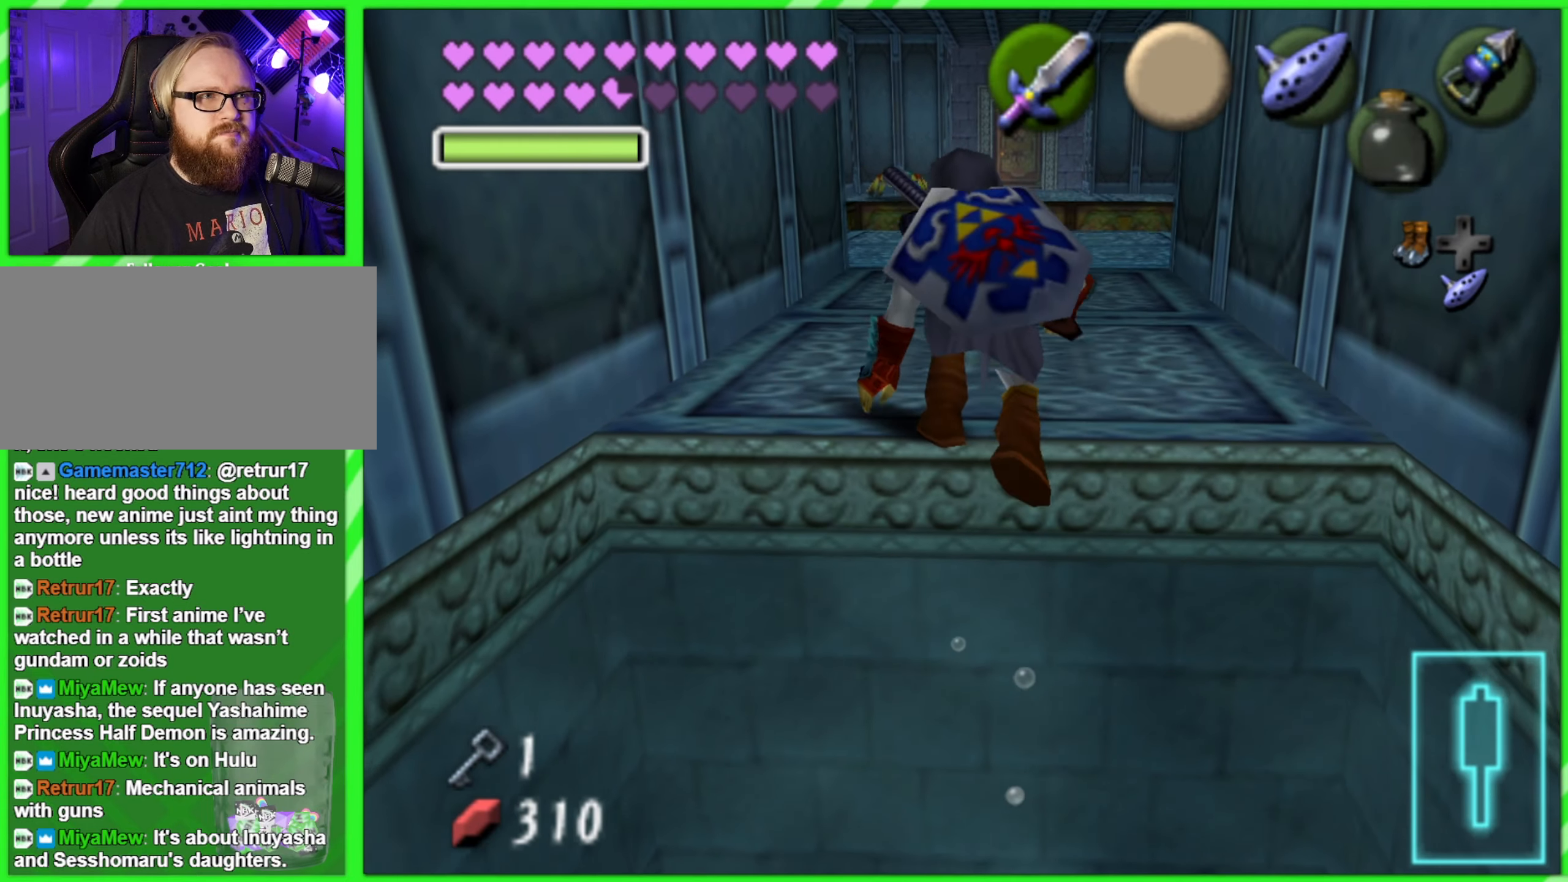
Gameplay with a controller (Nintendo layout); each line is a JSON object with the inputs held at the frame after it. "events" lists button and stick changes between this image and that frame as [ms after this image, input, new state], when the widget could be followed in between. Not read: L1 L3 R2 R3 Y.
{"buttons": [], "left_stick": "up", "events": []}
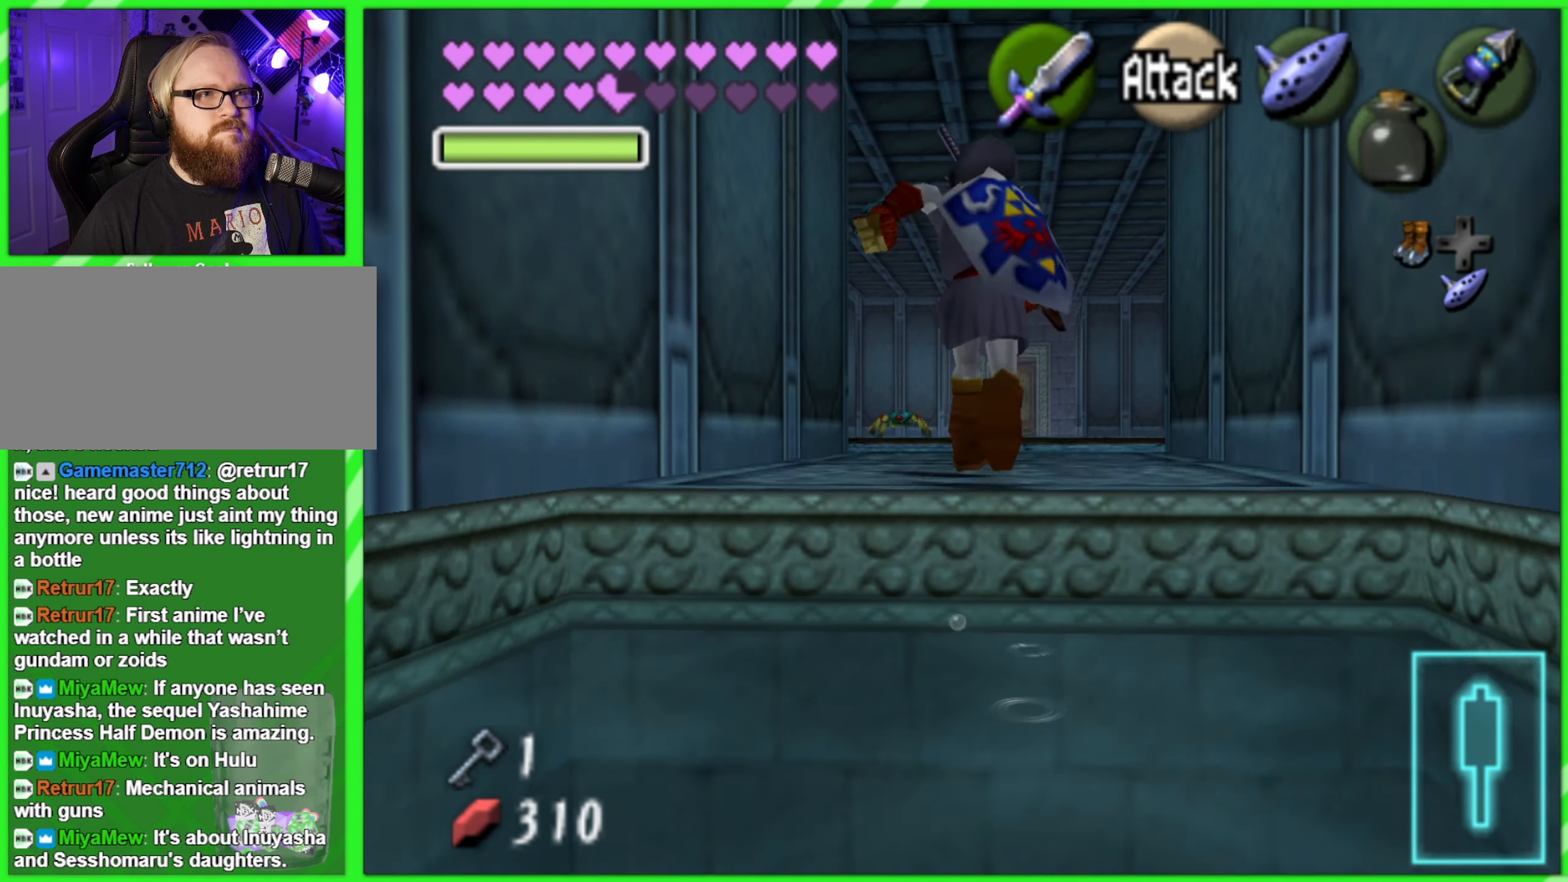
{"buttons": [], "left_stick": "up", "events": []}
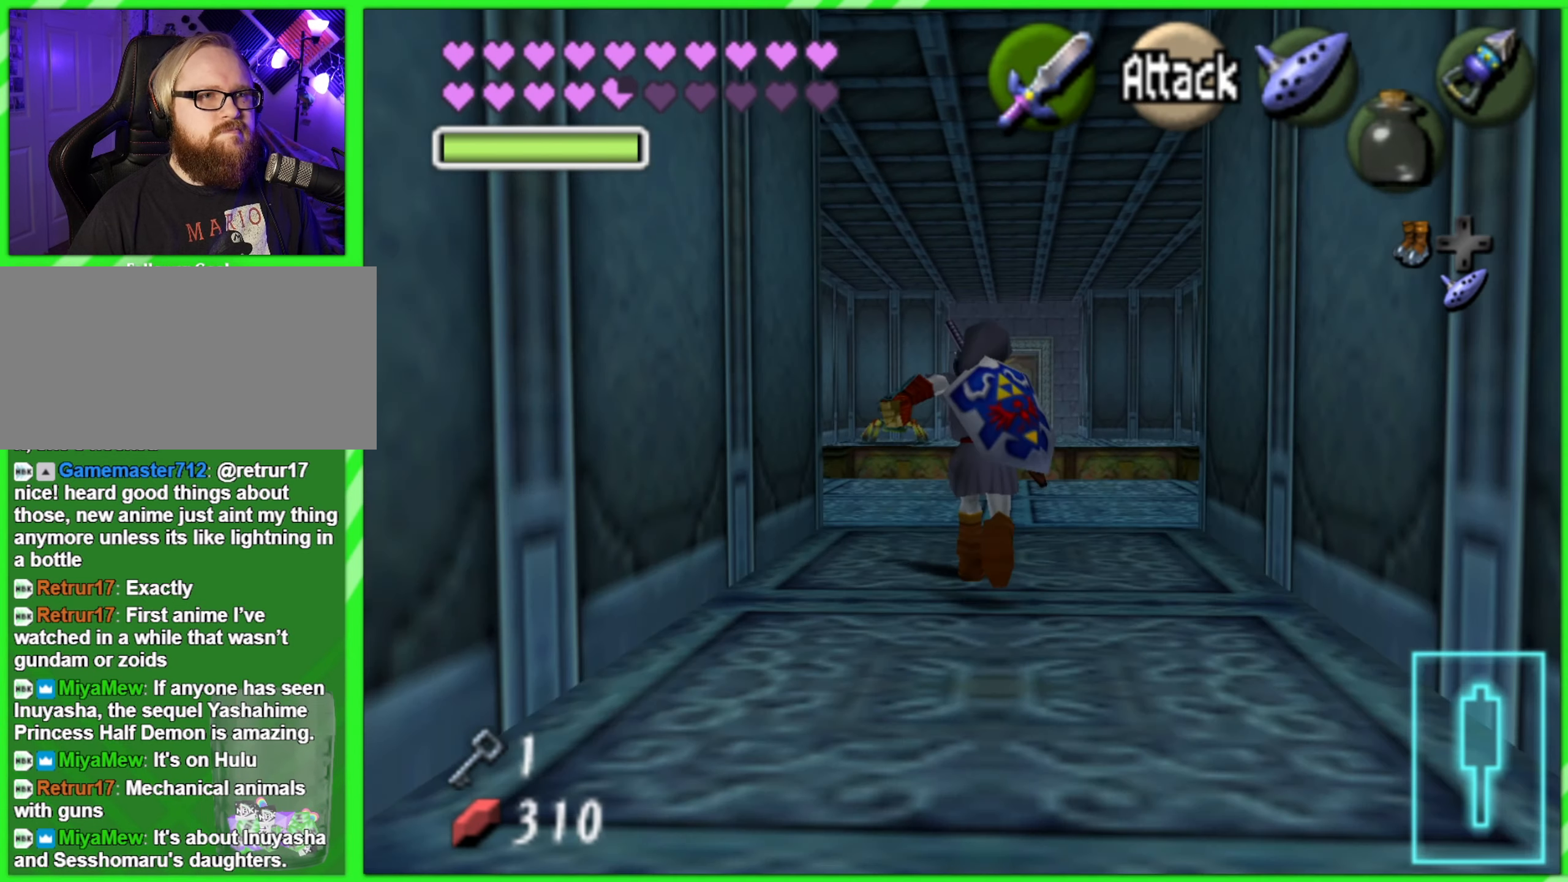
{"buttons": [], "left_stick": "center", "events": [[333, "left_stick", "center"]]}
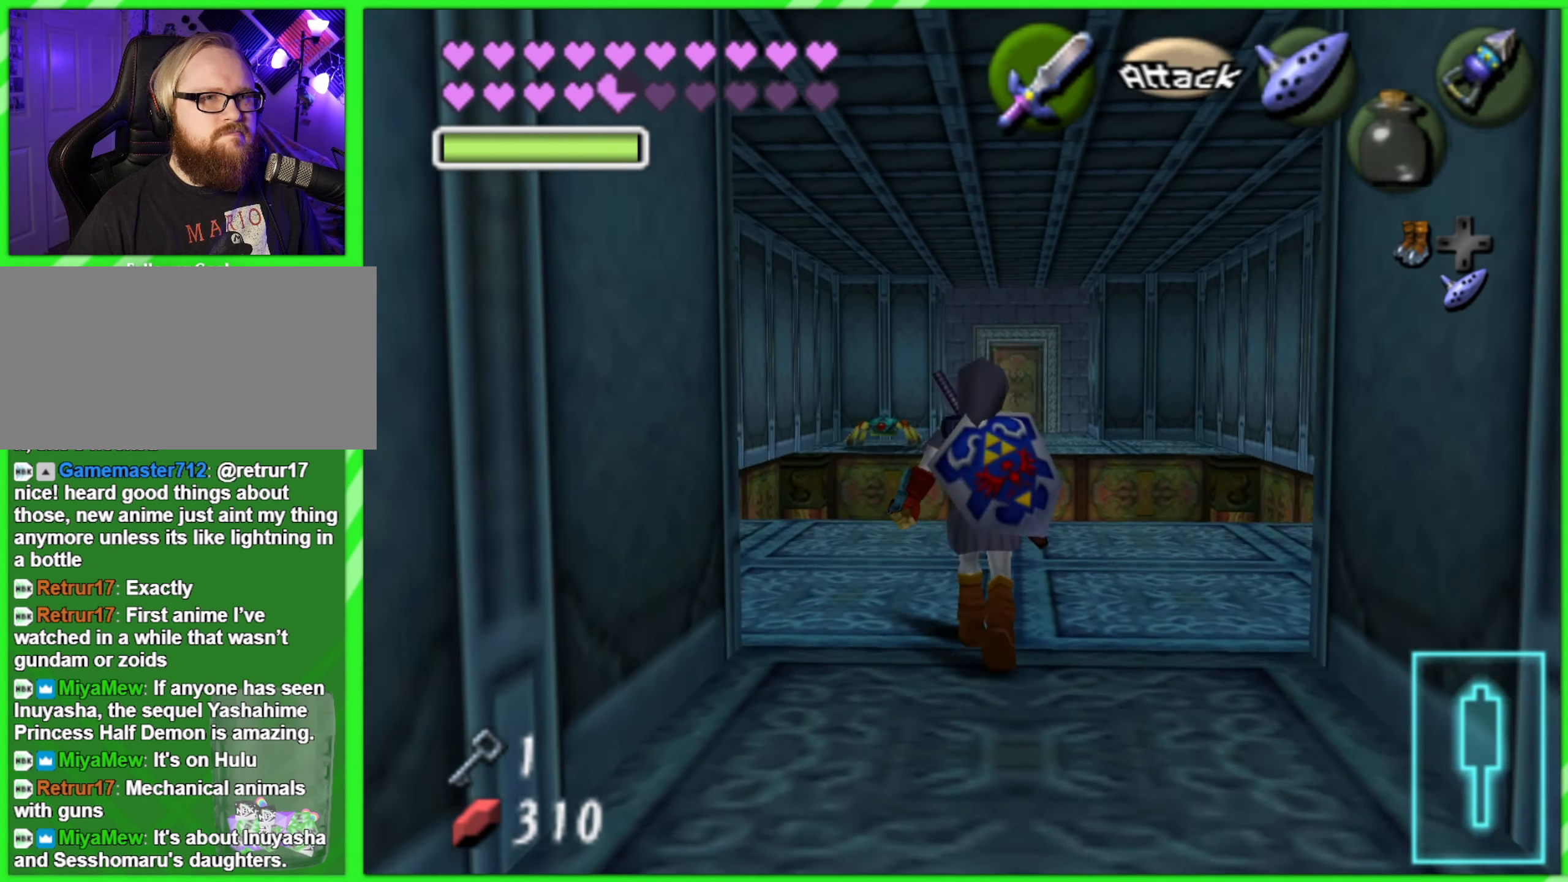
{"buttons": ["Z"], "left_stick": "right", "events": [[383, "left_stick", "right"], [500, "Z", "down"]]}
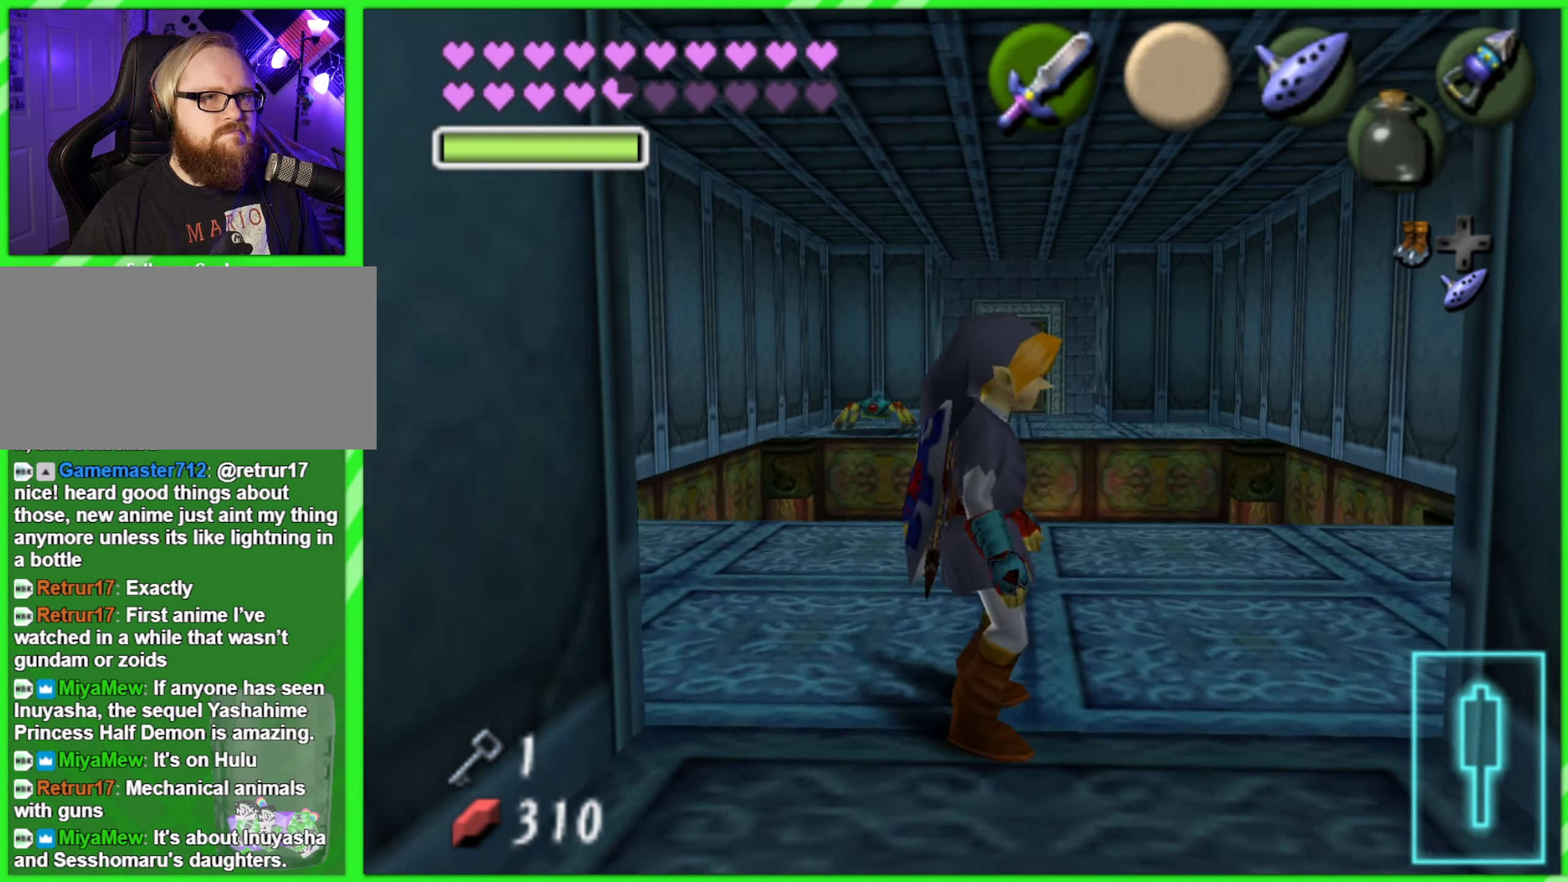
{"buttons": [], "left_stick": "down", "events": [[66, "left_stick", "center"], [150, "Z", "up"], [433, "left_stick", "down"]]}
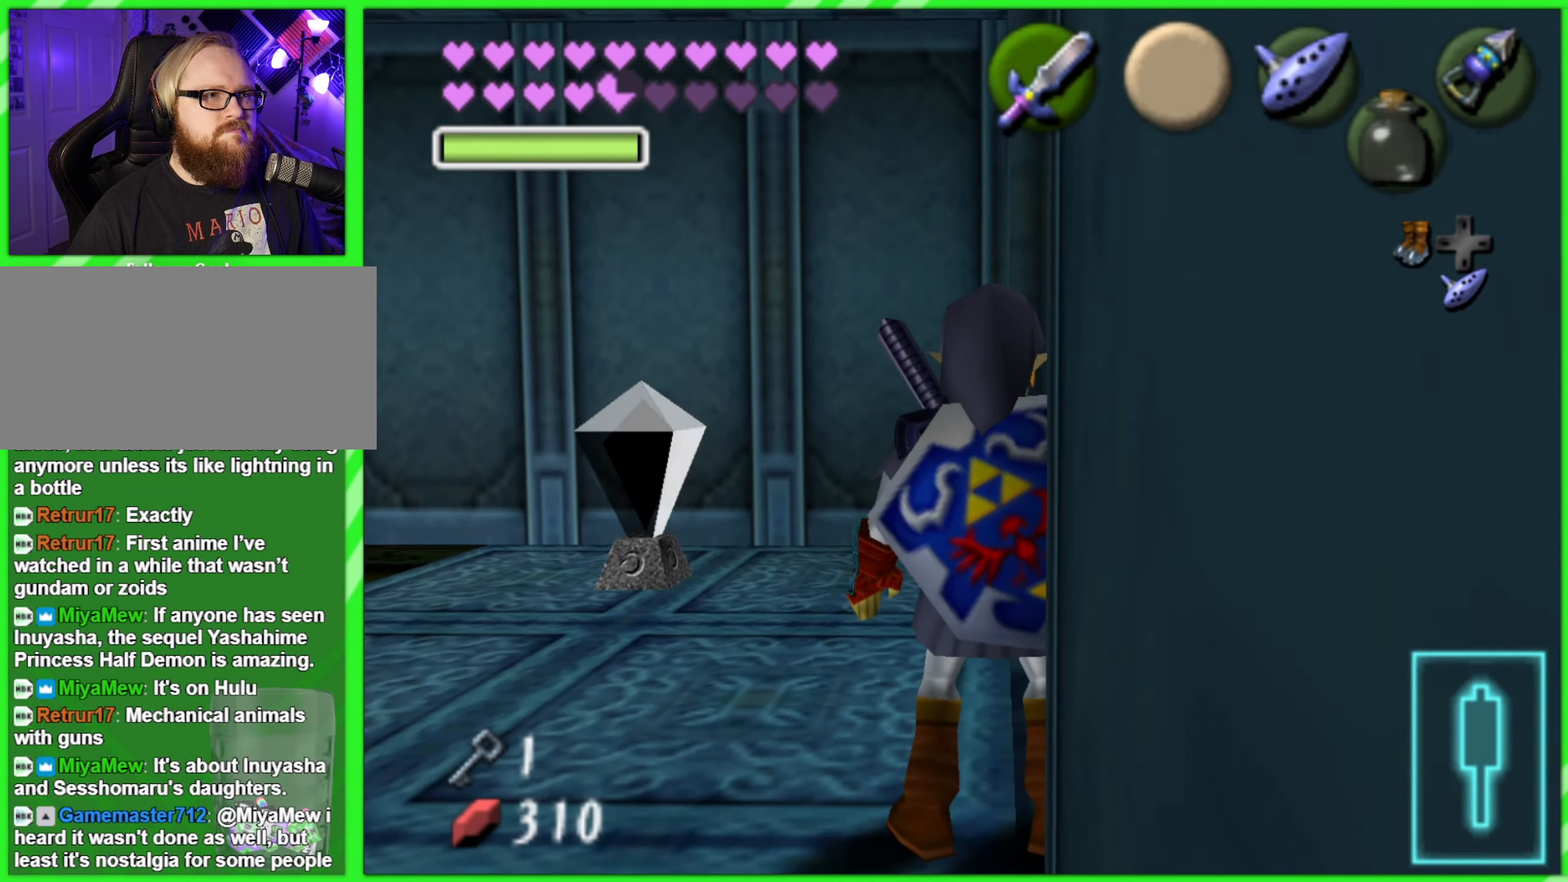
{"buttons": [], "left_stick": "center", "events": [[33, "Z", "down"], [66, "left_stick", "center"], [150, "Z", "up"]]}
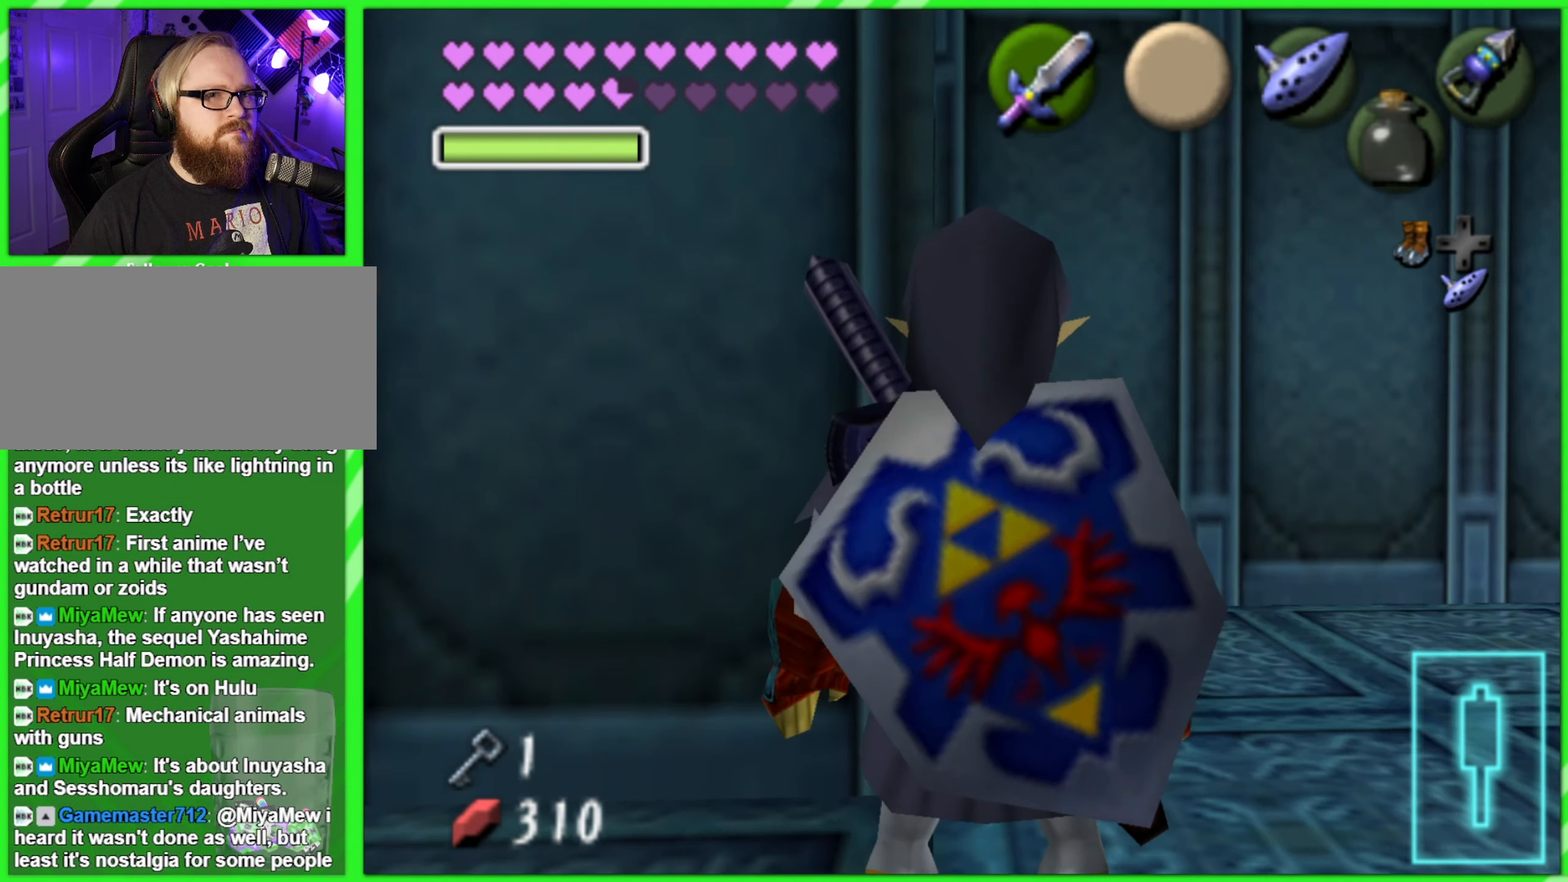
{"buttons": [], "left_stick": "center", "events": [[116, "left_stick", "down-right"], [200, "Z", "down"], [250, "left_stick", "center"], [350, "Z", "up"]]}
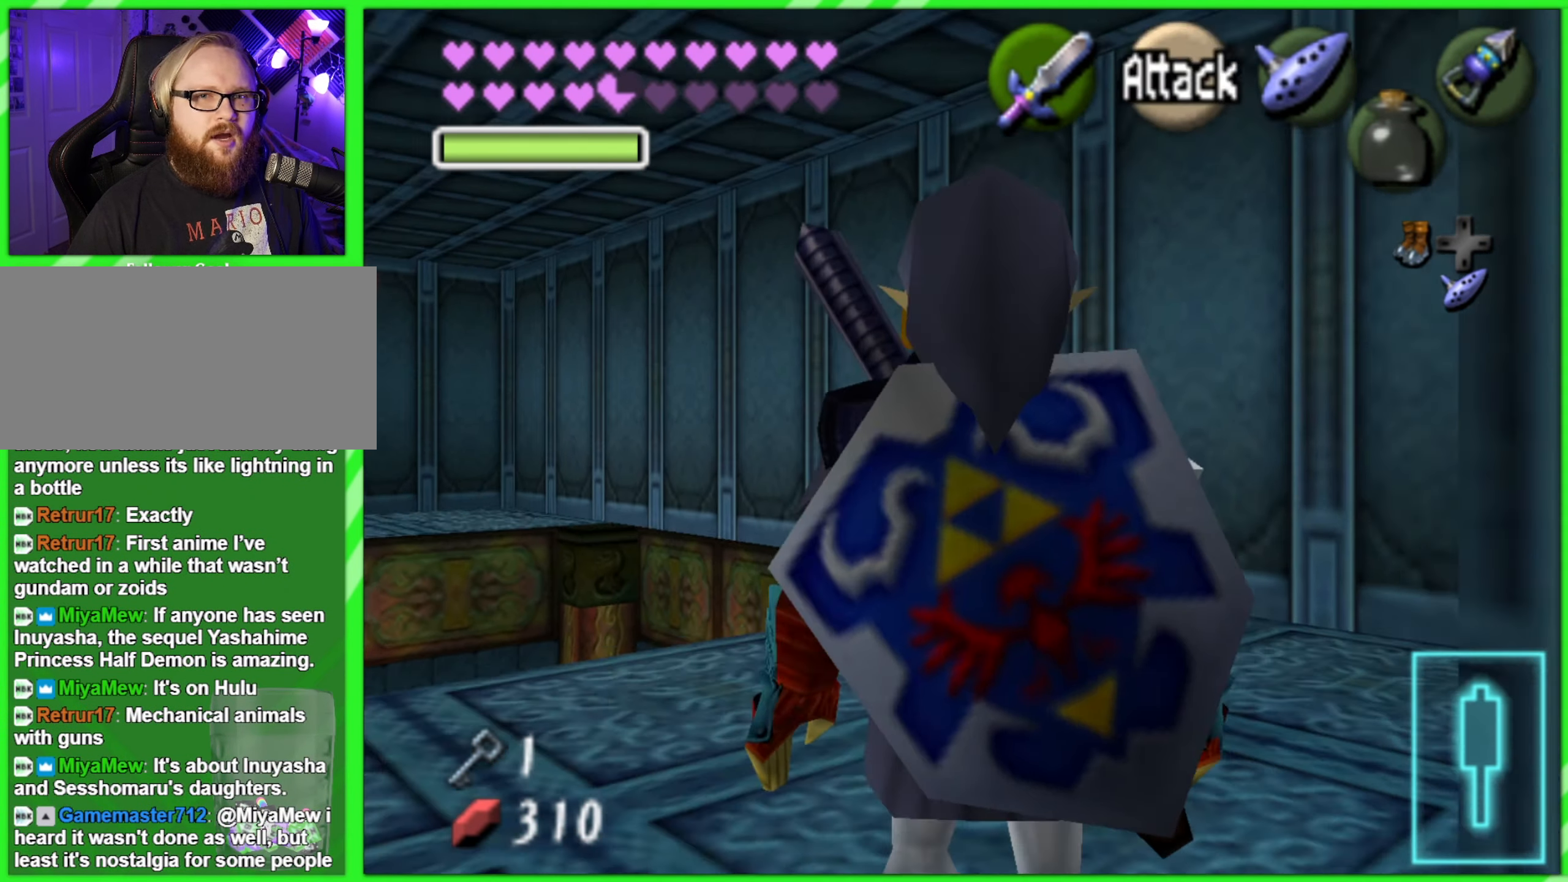
{"buttons": [], "left_stick": "up", "events": [[183, "left_stick", "up"]]}
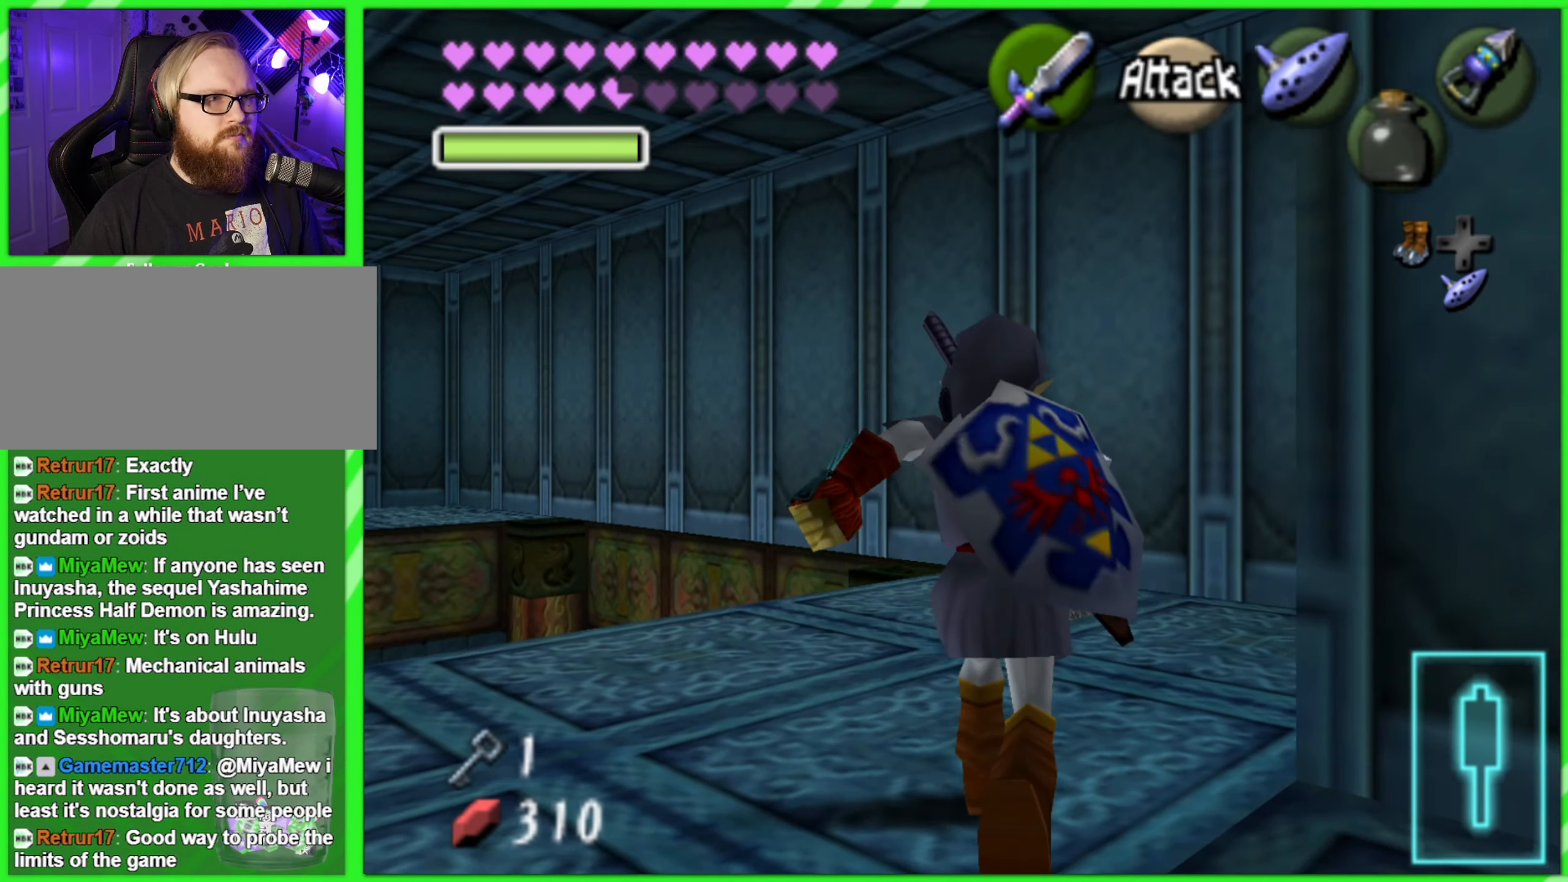
{"buttons": [], "left_stick": "center", "events": [[50, "left_stick", "up-left"], [166, "left_stick", "center"]]}
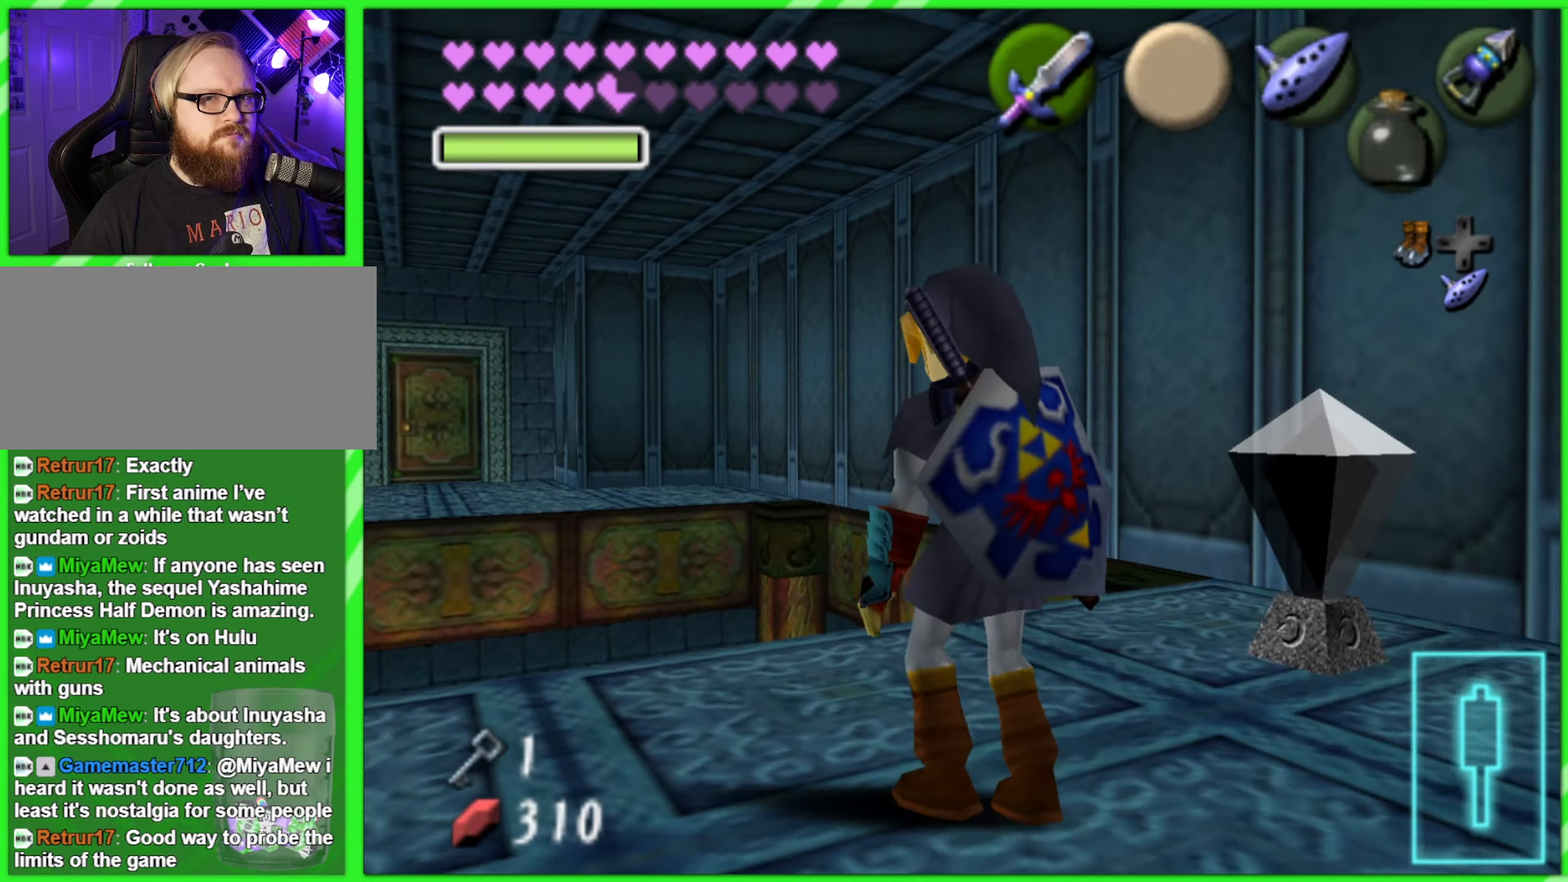
{"buttons": [], "left_stick": "center", "events": [[83, "left_stick", "down-left"], [350, "left_stick", "left"], [483, "left_stick", "center"]]}
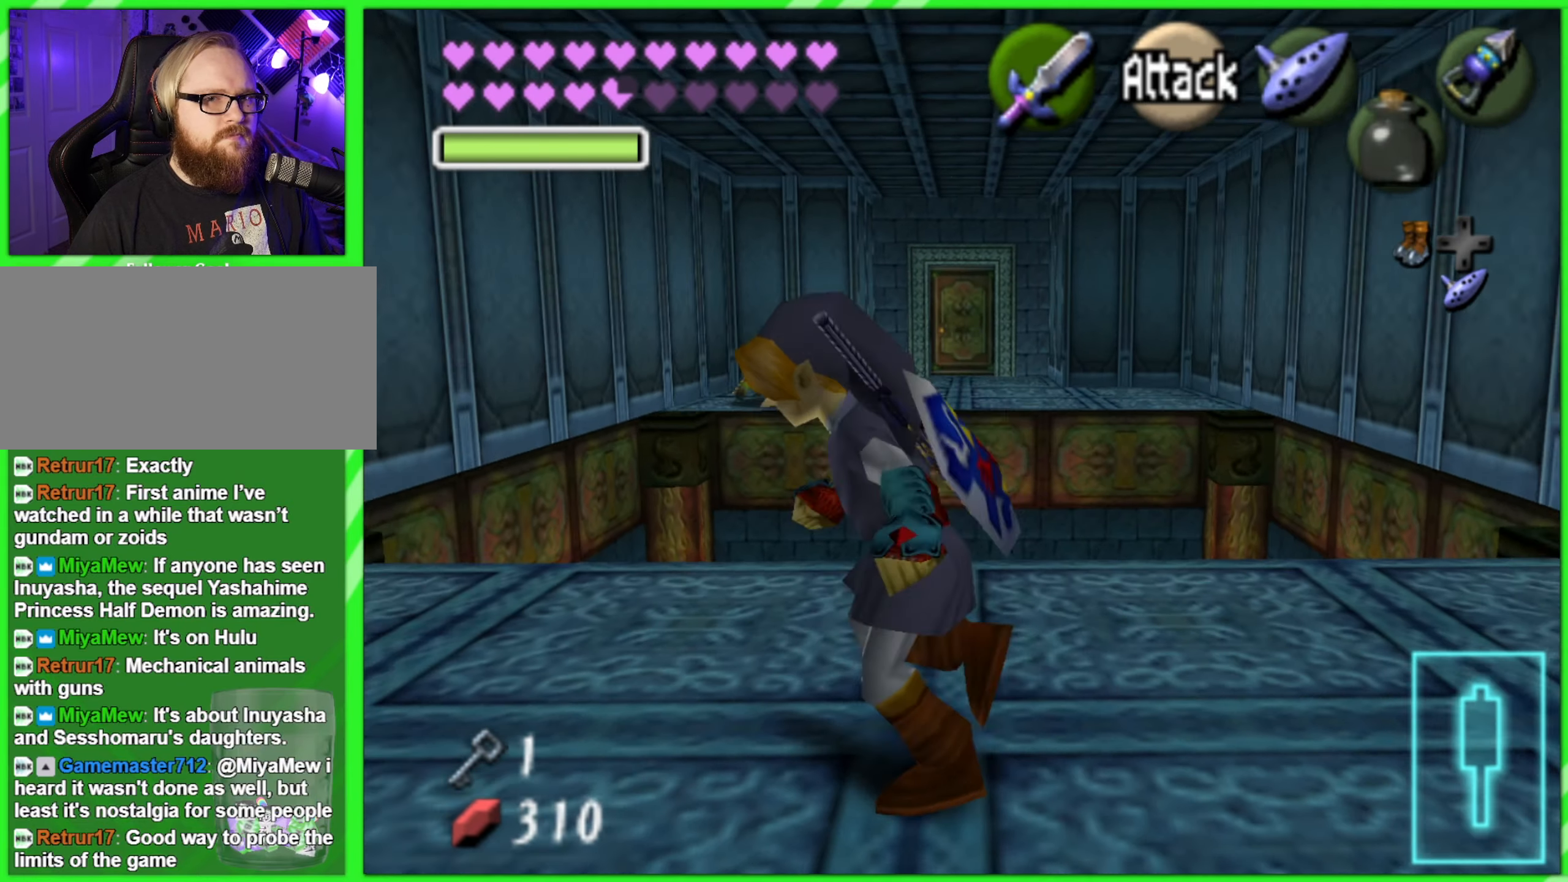
{"buttons": [], "left_stick": "center", "events": []}
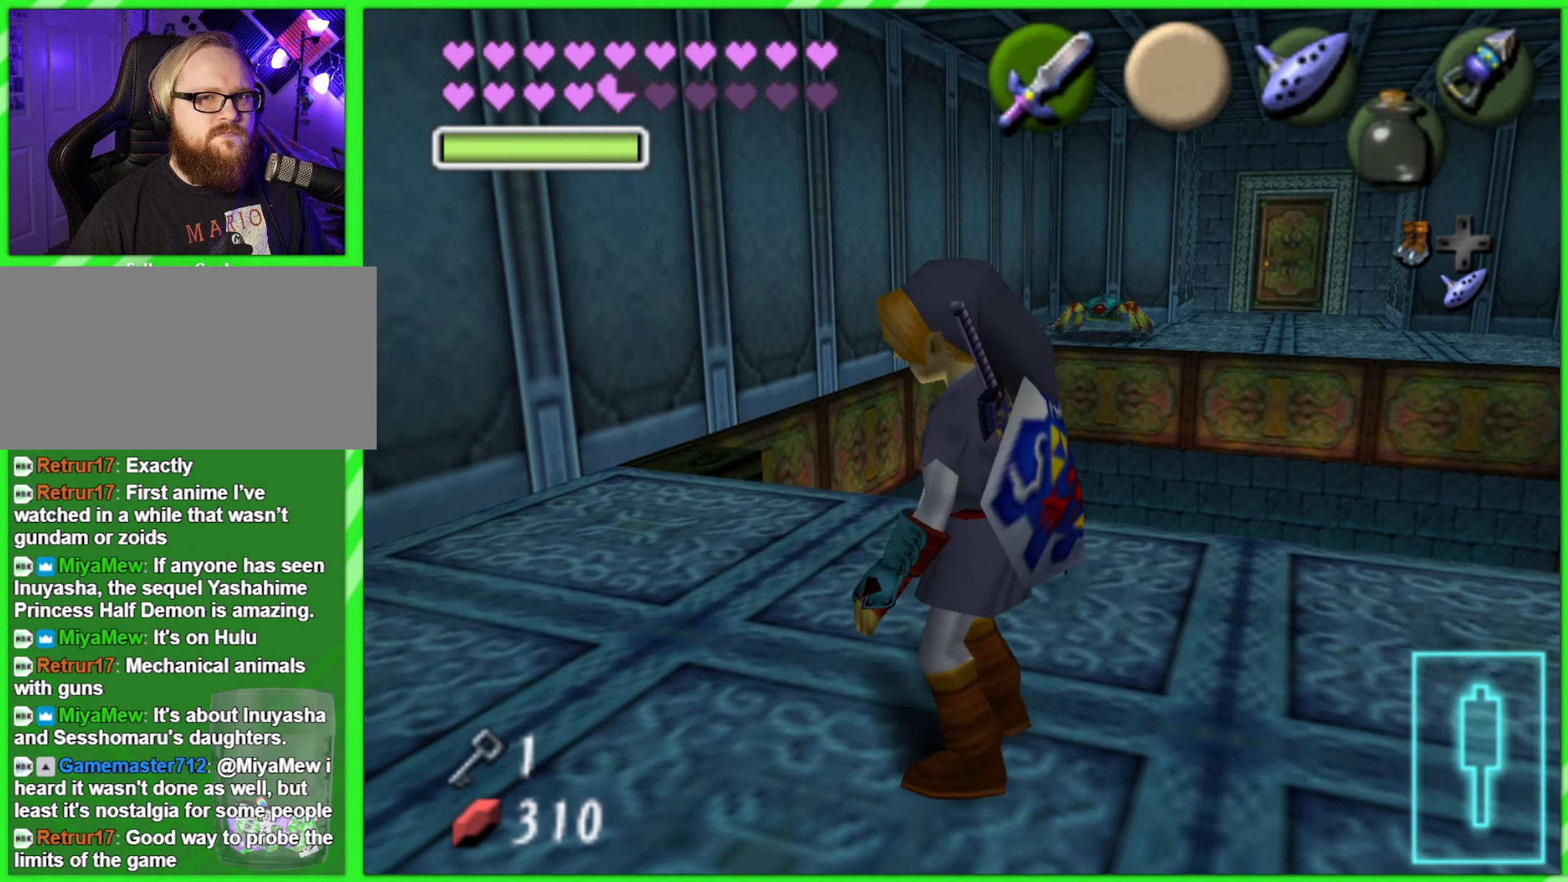
{"buttons": [], "left_stick": "center", "events": [[17, "left_stick", "up-left"], [300, "left_stick", "center"]]}
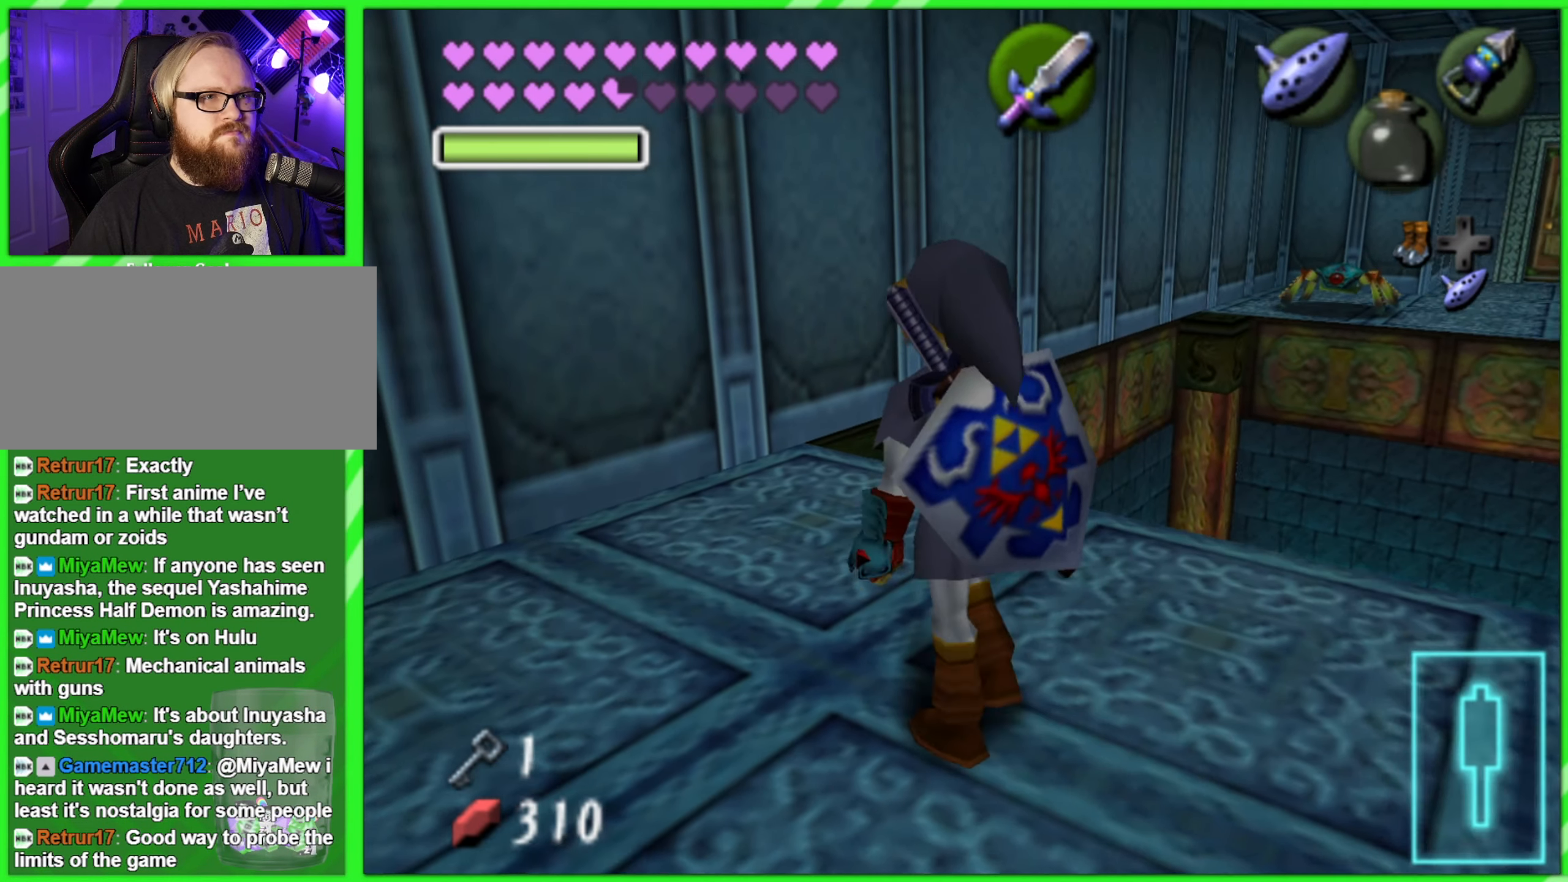
{"buttons": [], "left_stick": "center", "events": [[183, "left_stick", "up"], [433, "left_stick", "center"]]}
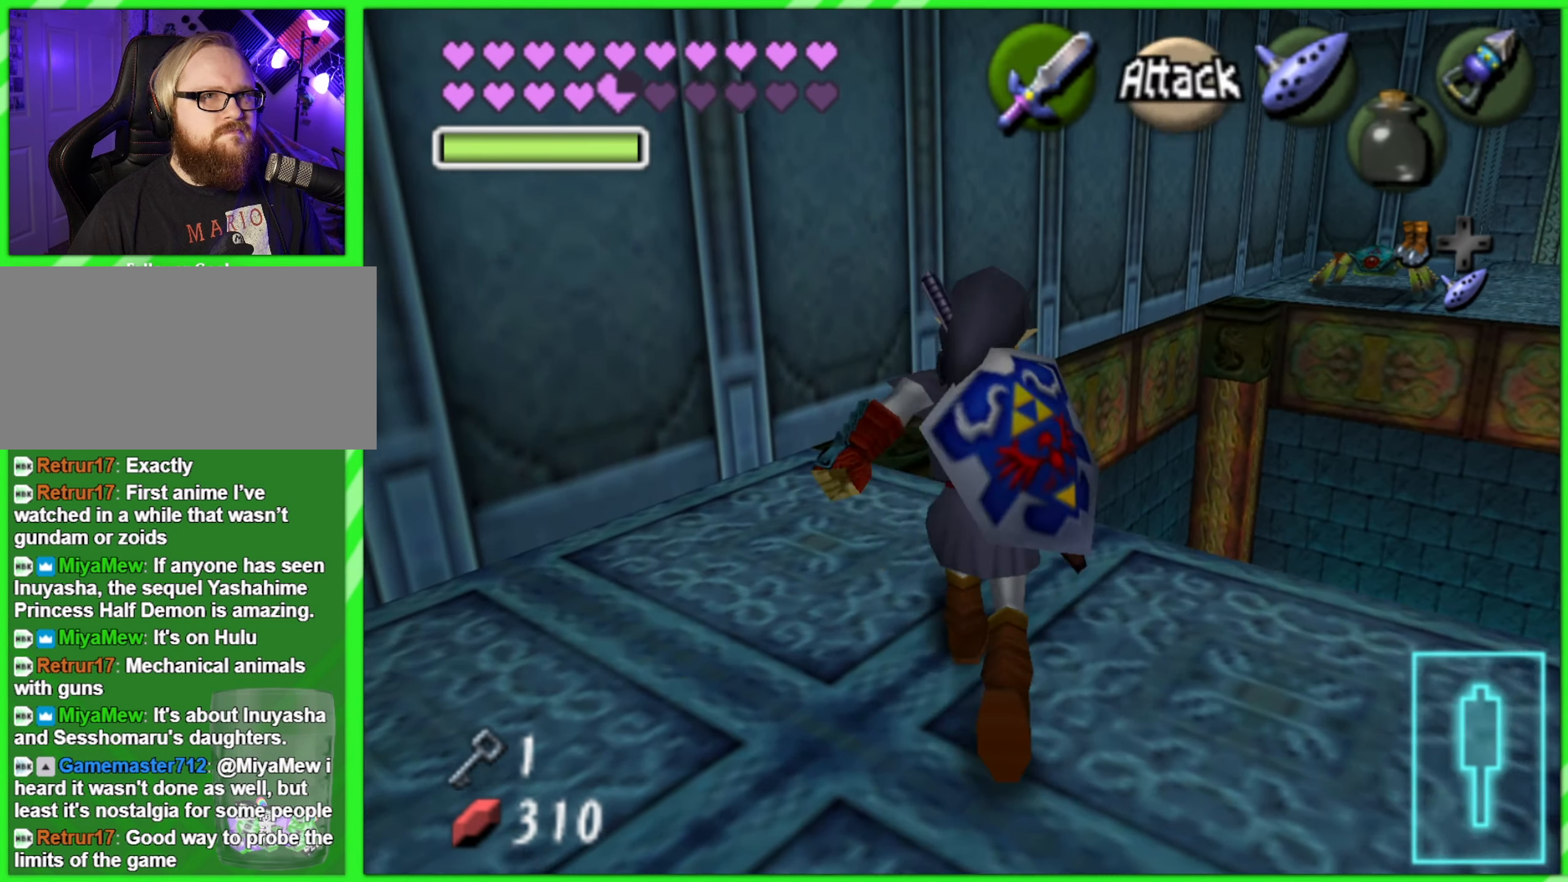
{"buttons": [], "left_stick": "up", "events": [[467, "left_stick", "up"]]}
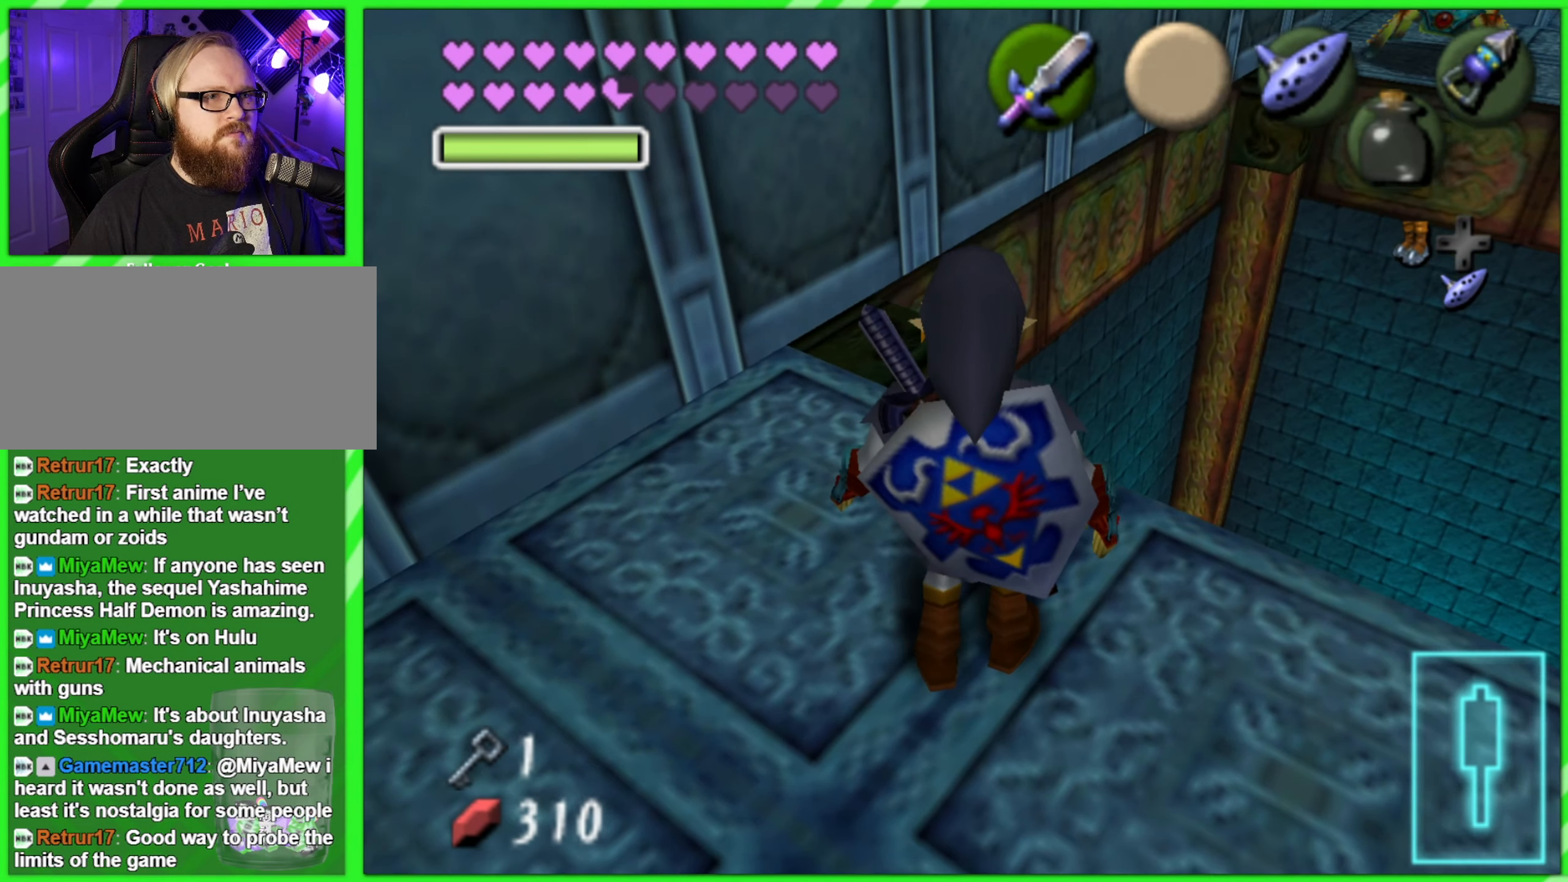
{"buttons": [], "left_stick": "up", "events": [[117, "left_stick", "center"], [500, "left_stick", "up"]]}
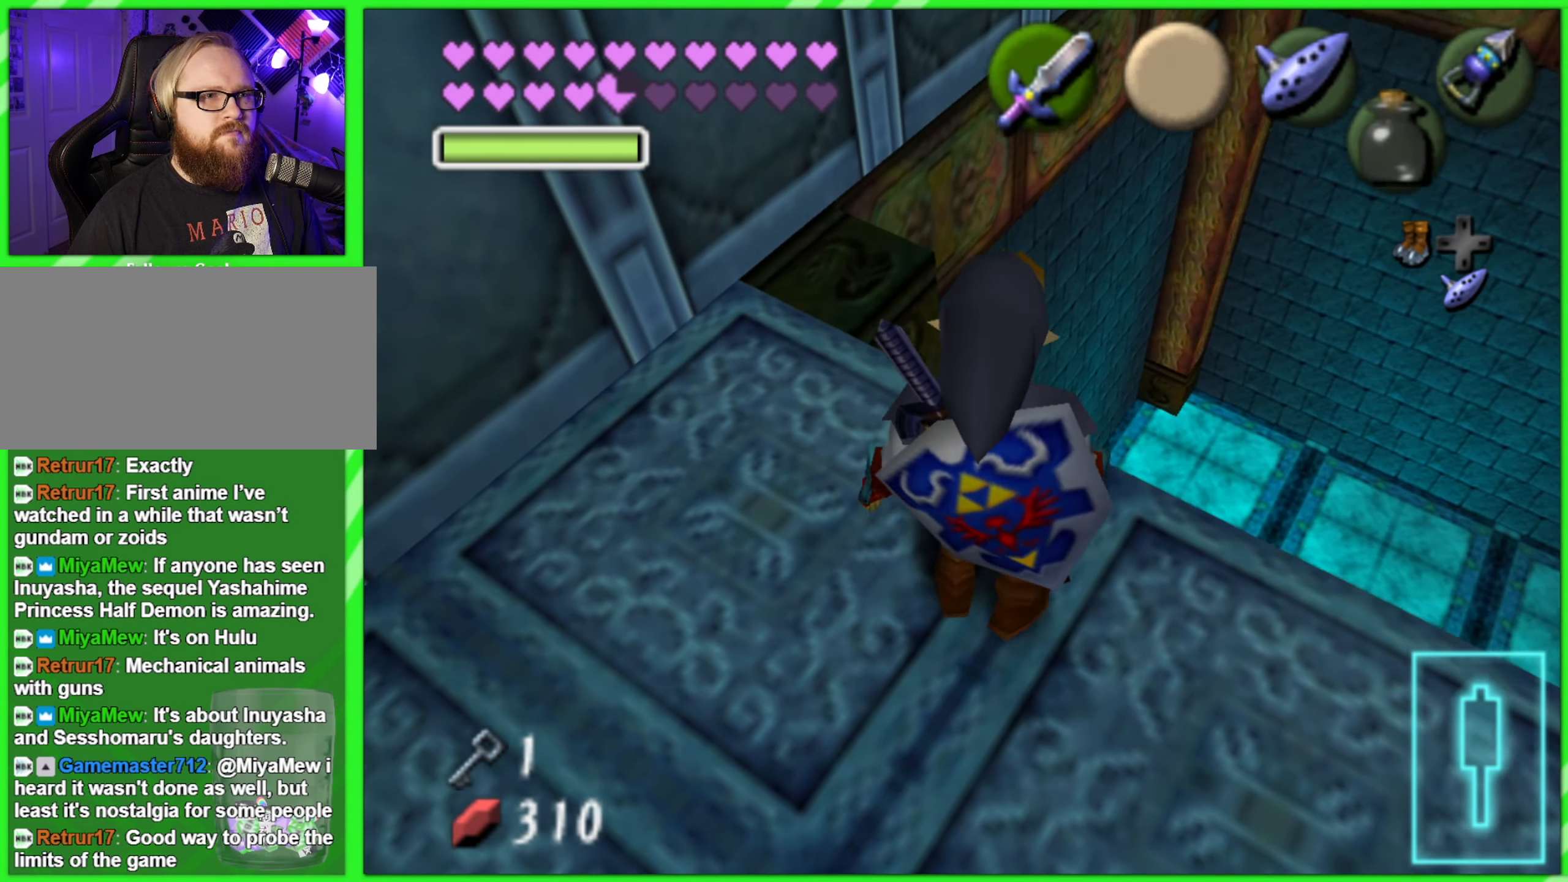
{"buttons": [], "left_stick": "center", "events": [[133, "left_stick", "center"], [367, "left_stick", "up"], [500, "left_stick", "center"]]}
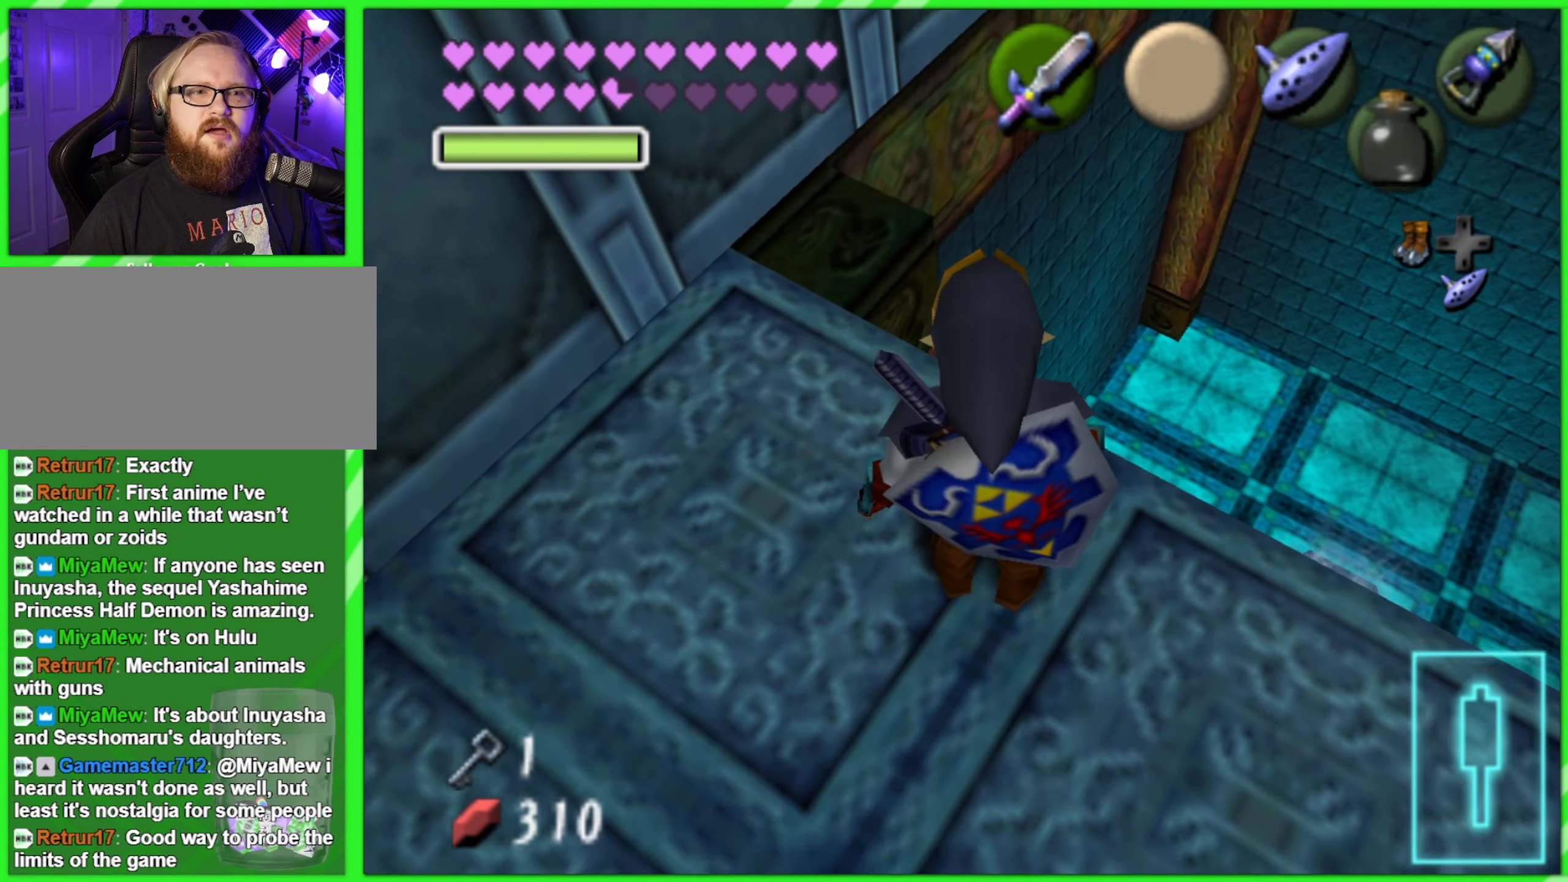
{"buttons": [], "left_stick": "center", "events": []}
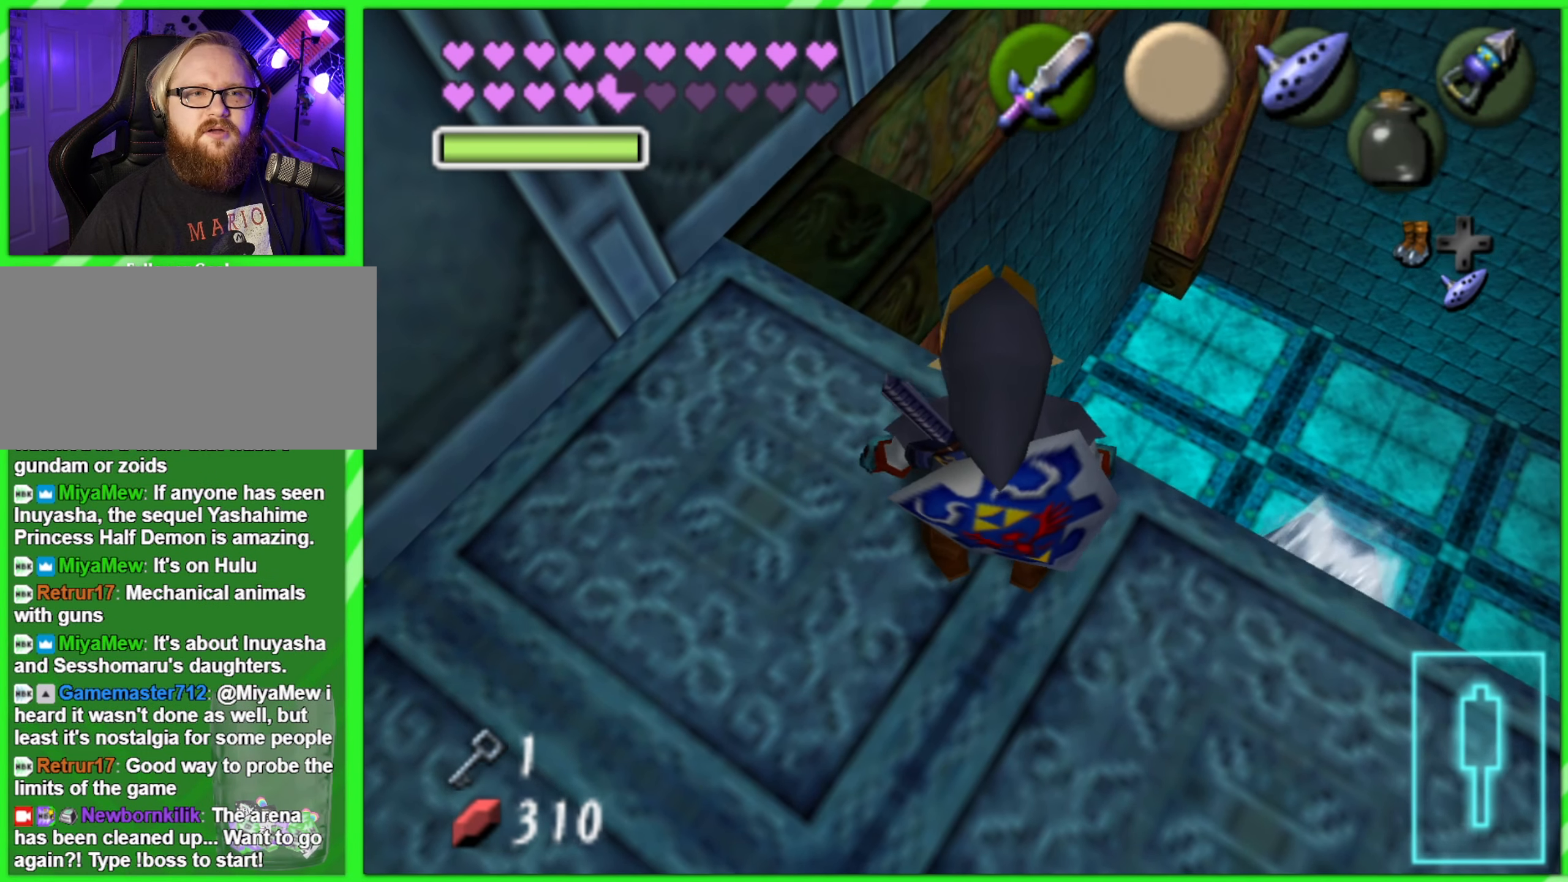
{"buttons": ["C_RIGHT"], "left_stick": "center", "events": [[83, "C_RIGHT", "down"]]}
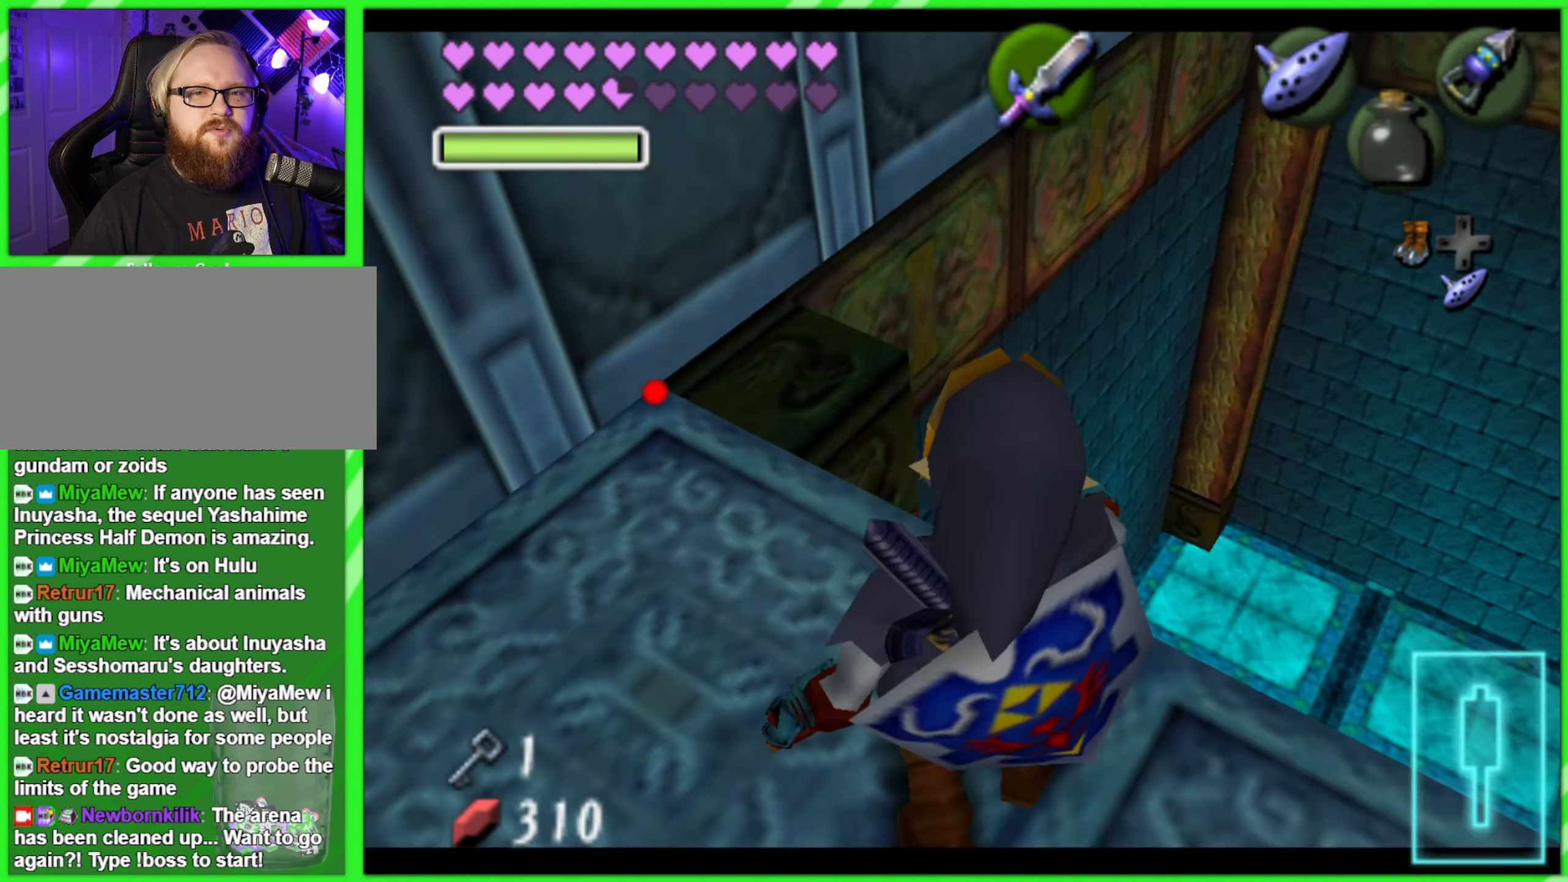
{"buttons": ["C_RIGHT"], "left_stick": "right", "events": [[267, "left_stick", "right"]]}
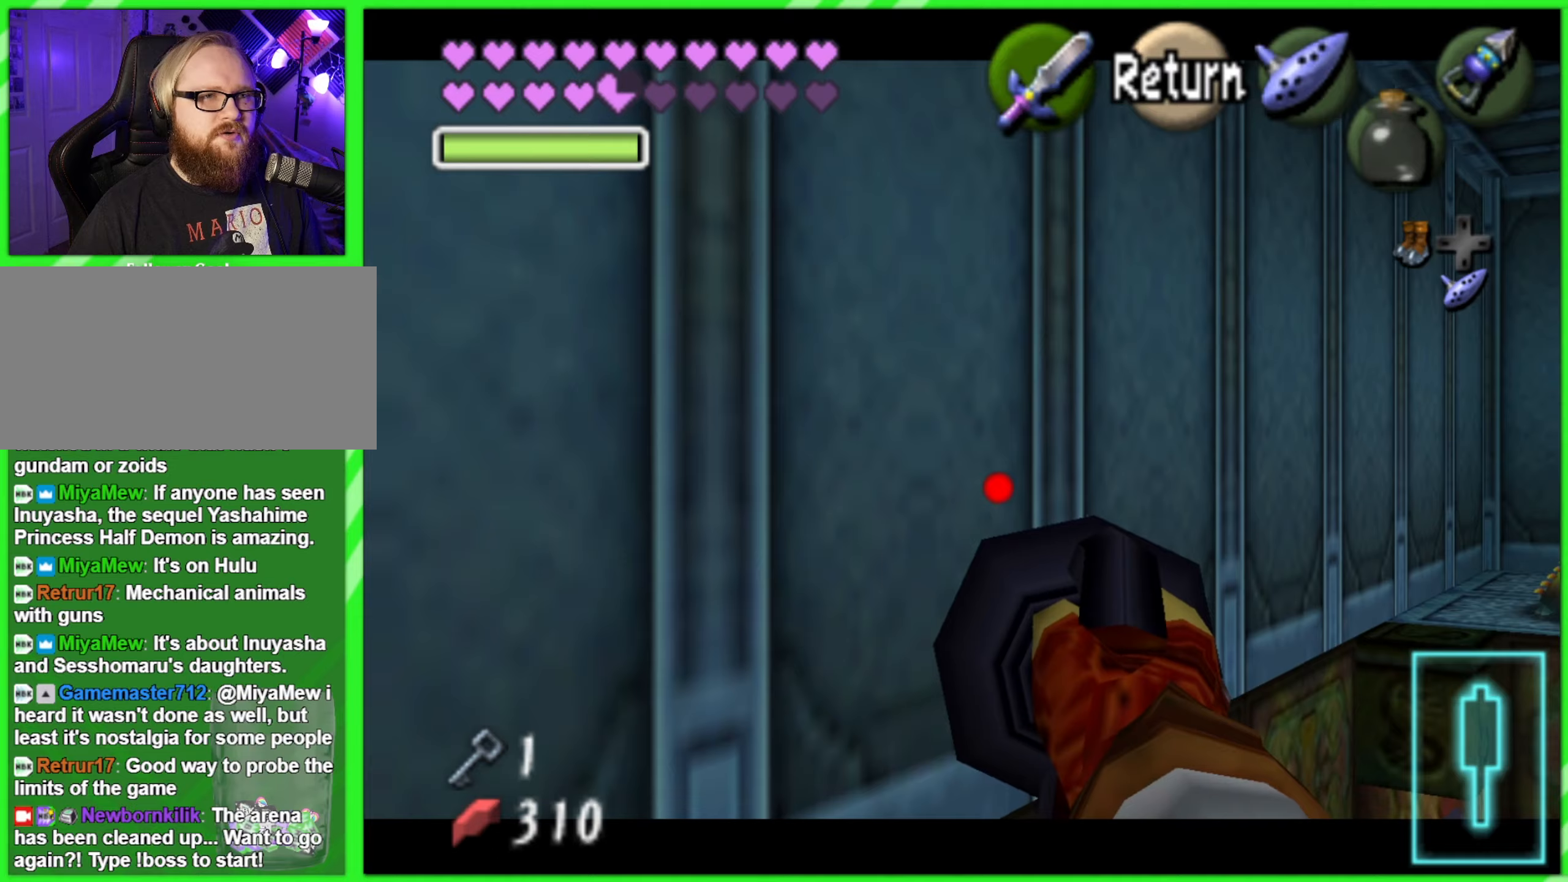
{"buttons": ["C_RIGHT"], "left_stick": "center", "events": [[234, "left_stick", "center"]]}
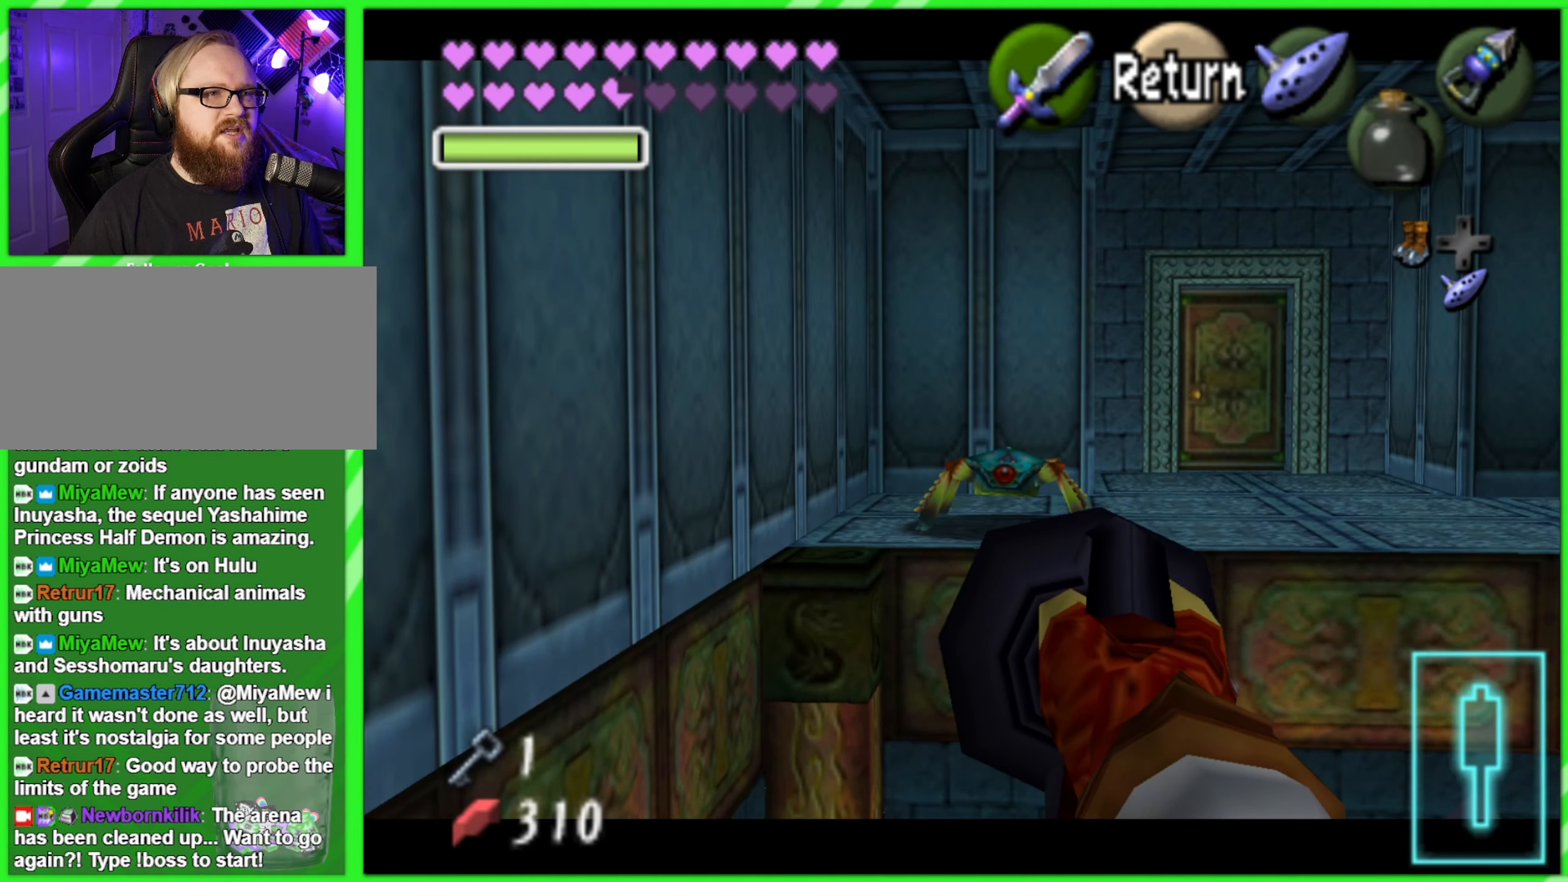
{"buttons": [], "left_stick": "center", "events": [[284, "C_RIGHT", "up"]]}
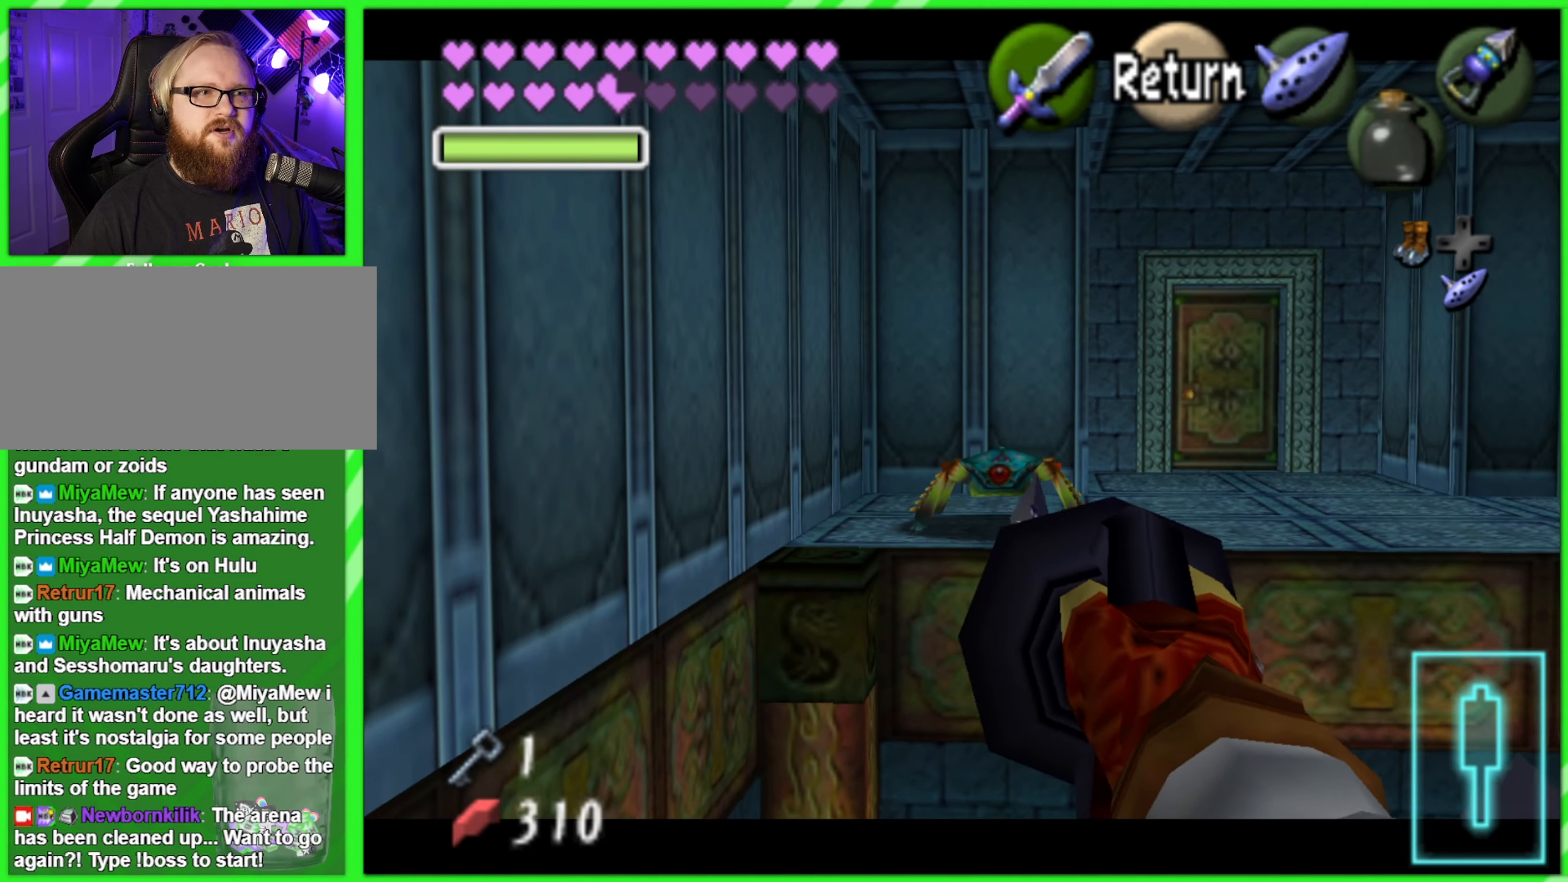
{"buttons": [], "left_stick": "center", "events": []}
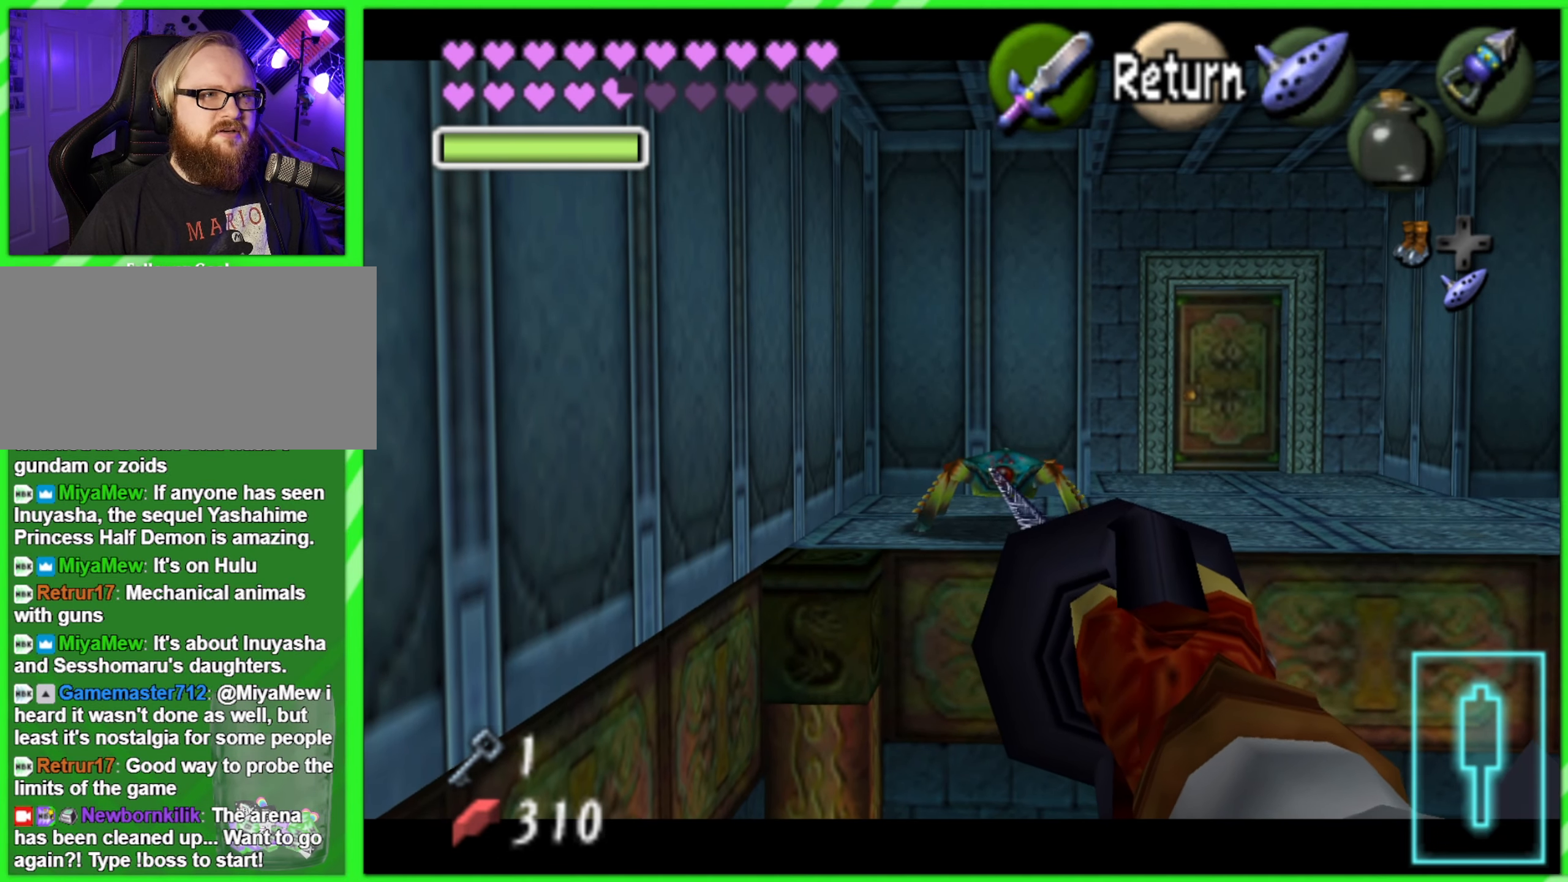
{"buttons": [], "left_stick": "center", "events": []}
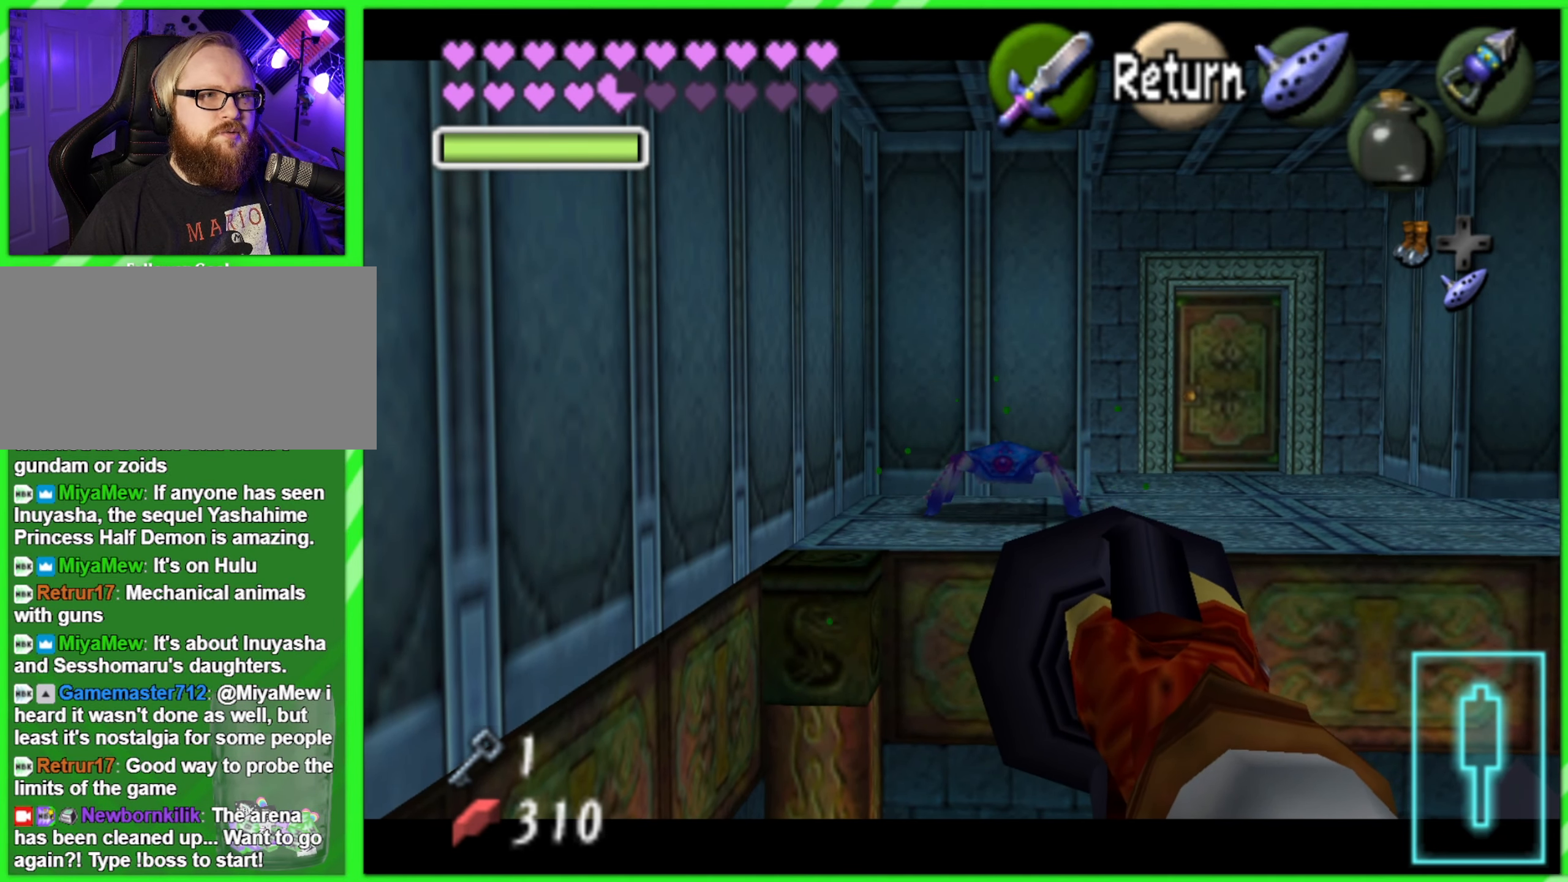
{"buttons": [], "left_stick": "center", "events": [[200, "A", "down"], [267, "A", "up"]]}
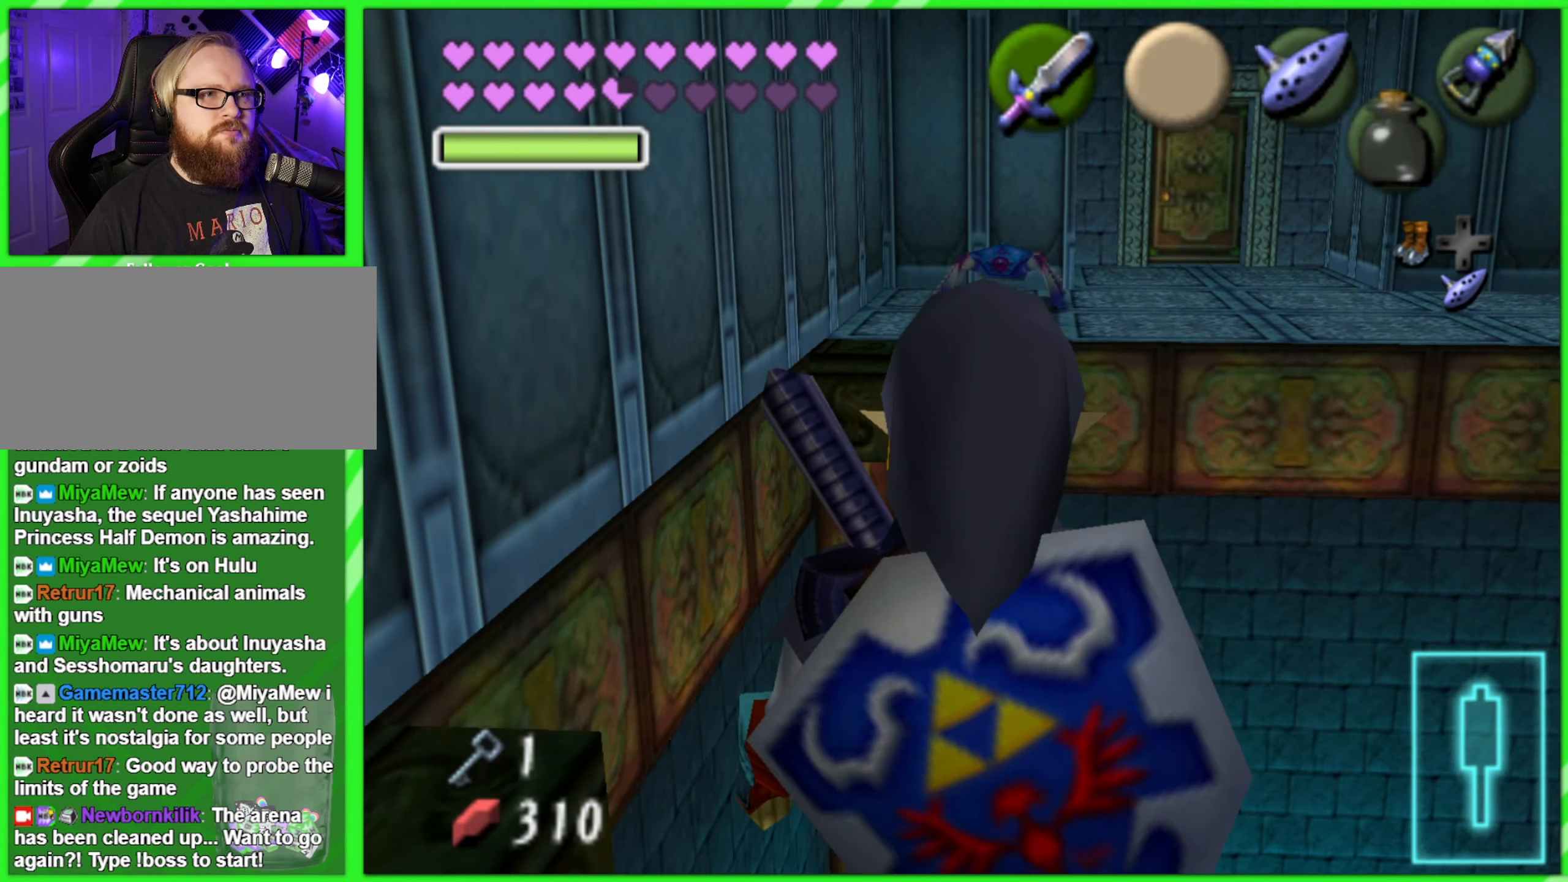
{"buttons": [], "left_stick": "down-right", "events": [[217, "left_stick", "down-right"]]}
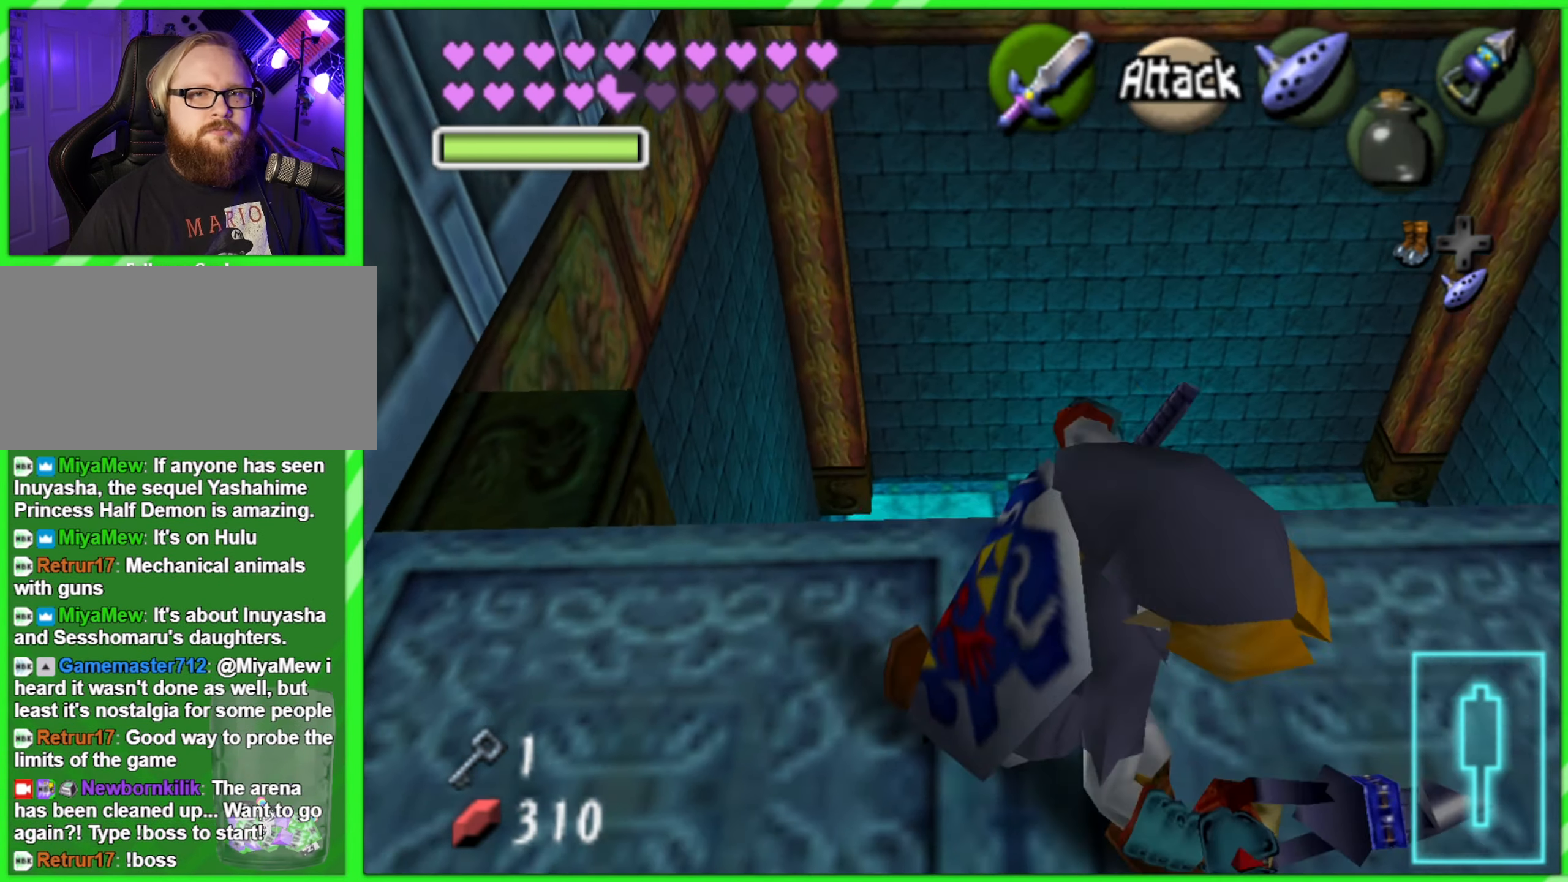
{"buttons": [], "left_stick": "up-right", "events": [[17, "left_stick", "right"], [484, "left_stick", "up-right"]]}
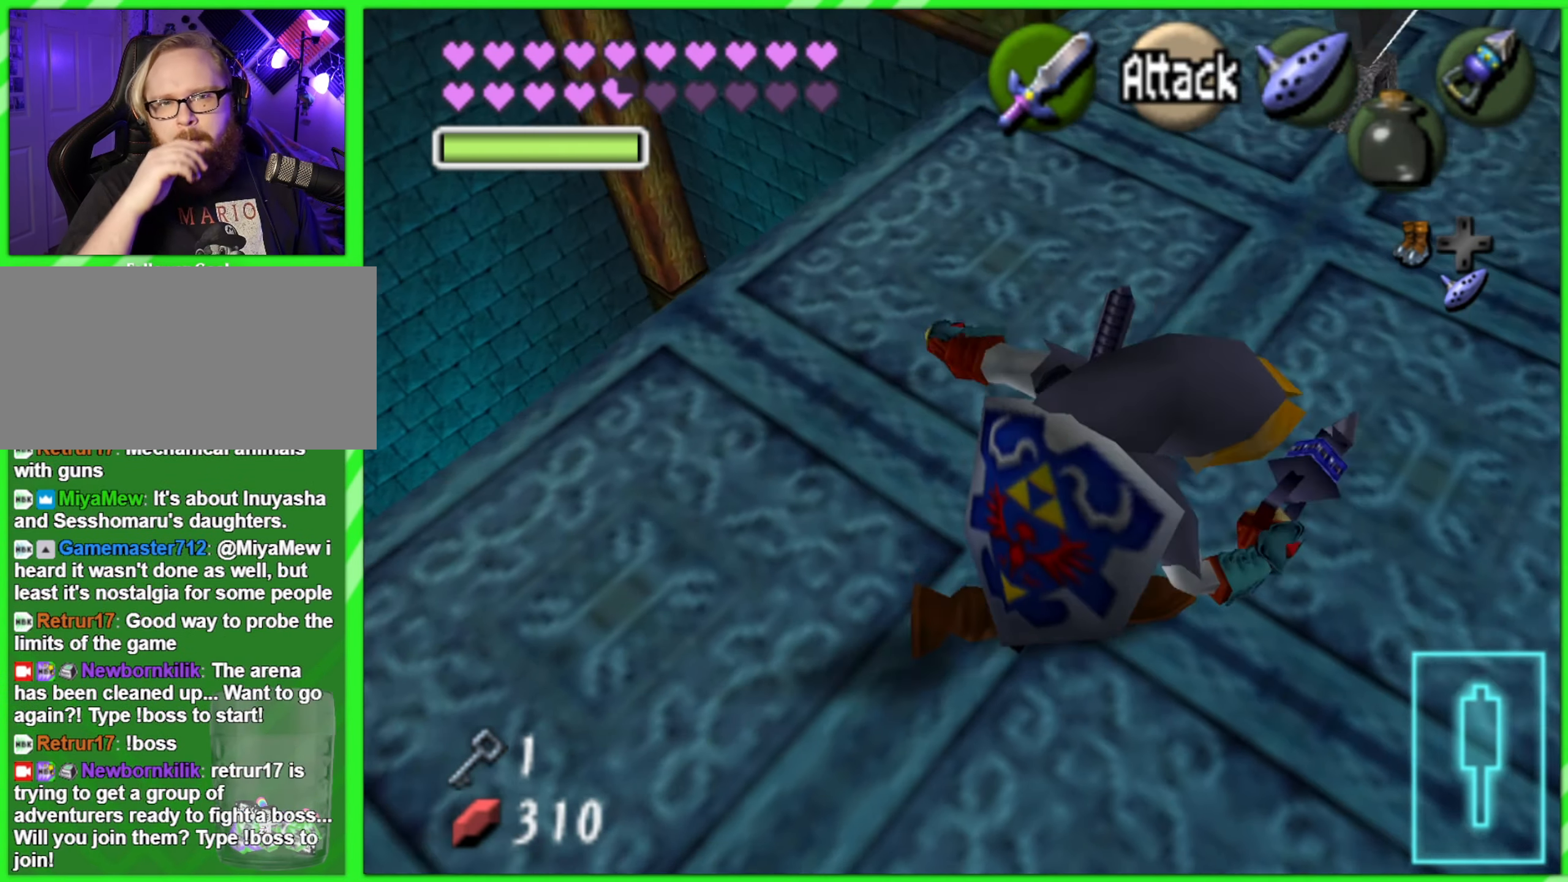
{"buttons": [], "left_stick": "center", "events": [[150, "left_stick", "center"]]}
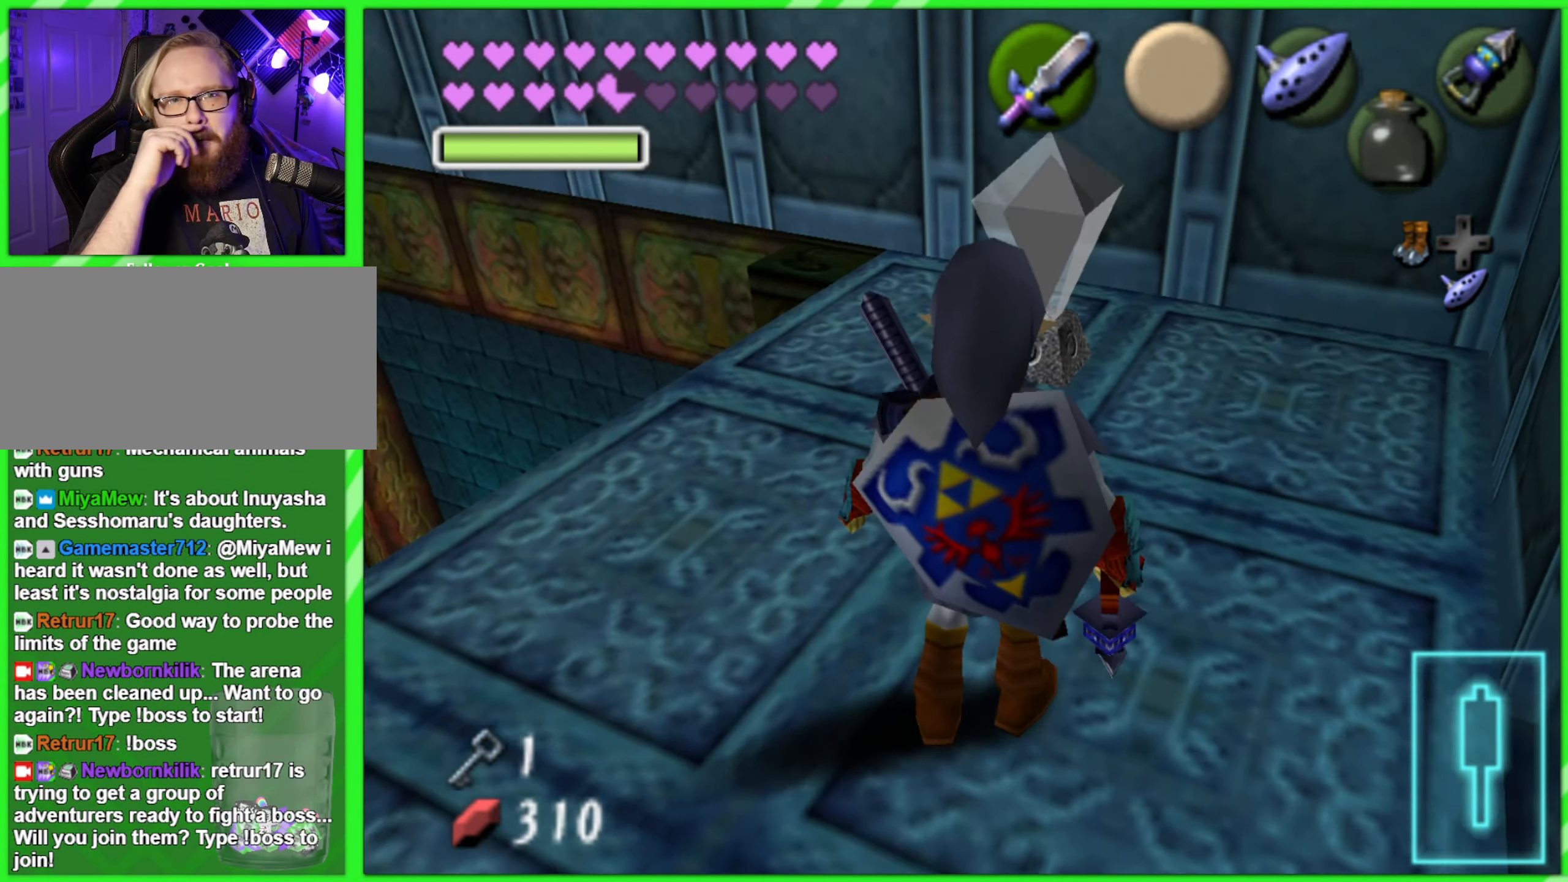
{"buttons": [], "left_stick": "center", "events": [[234, "left_stick", "left"], [367, "Z", "down"], [384, "left_stick", "center"], [467, "Z", "up"]]}
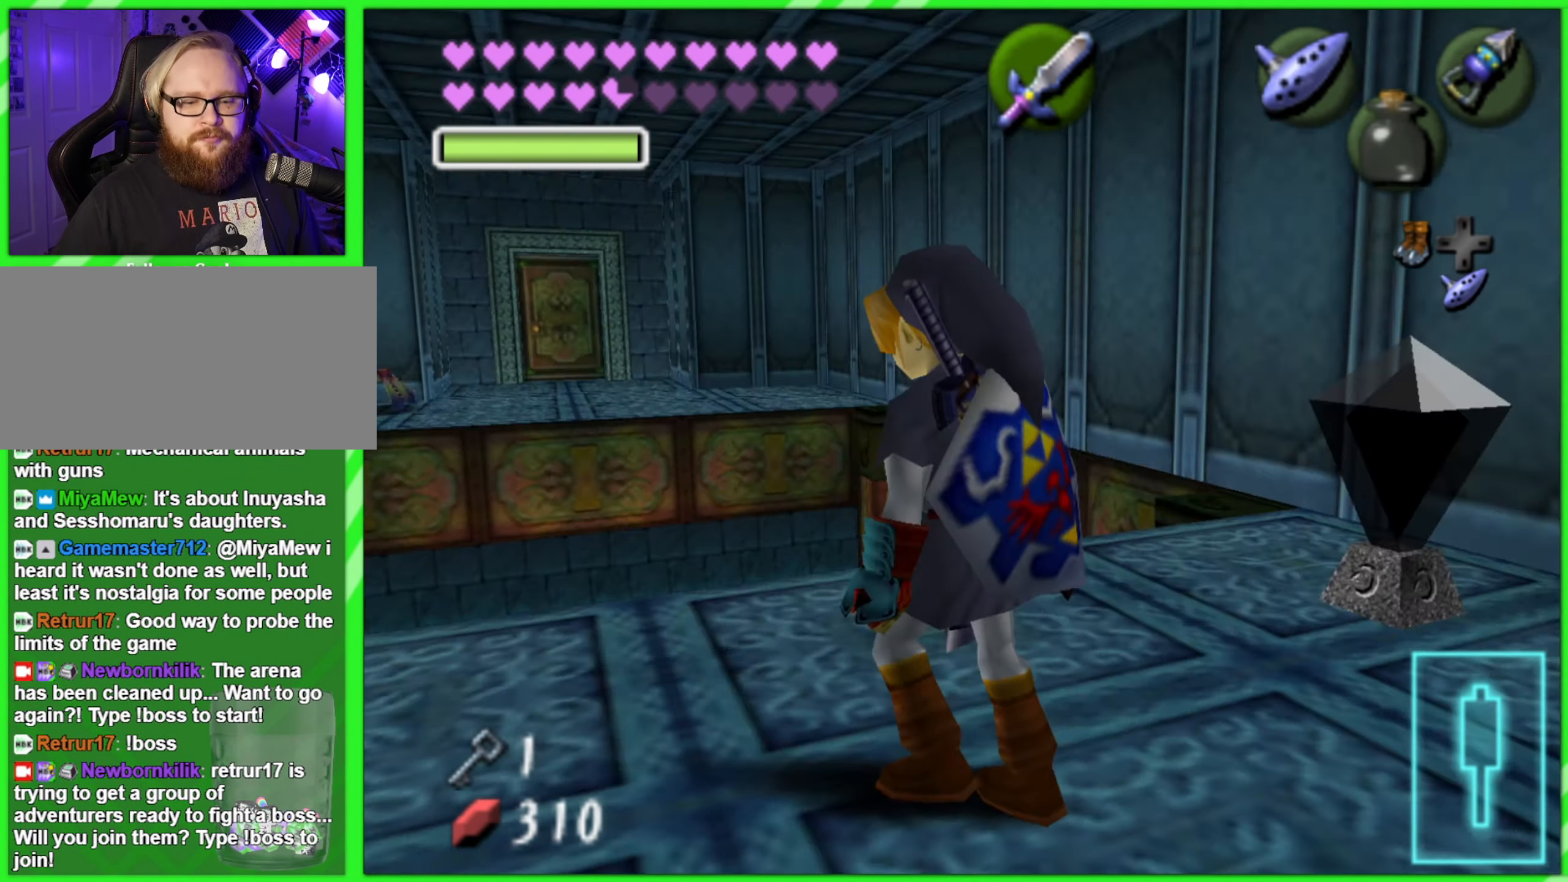
{"buttons": [], "left_stick": "center", "events": []}
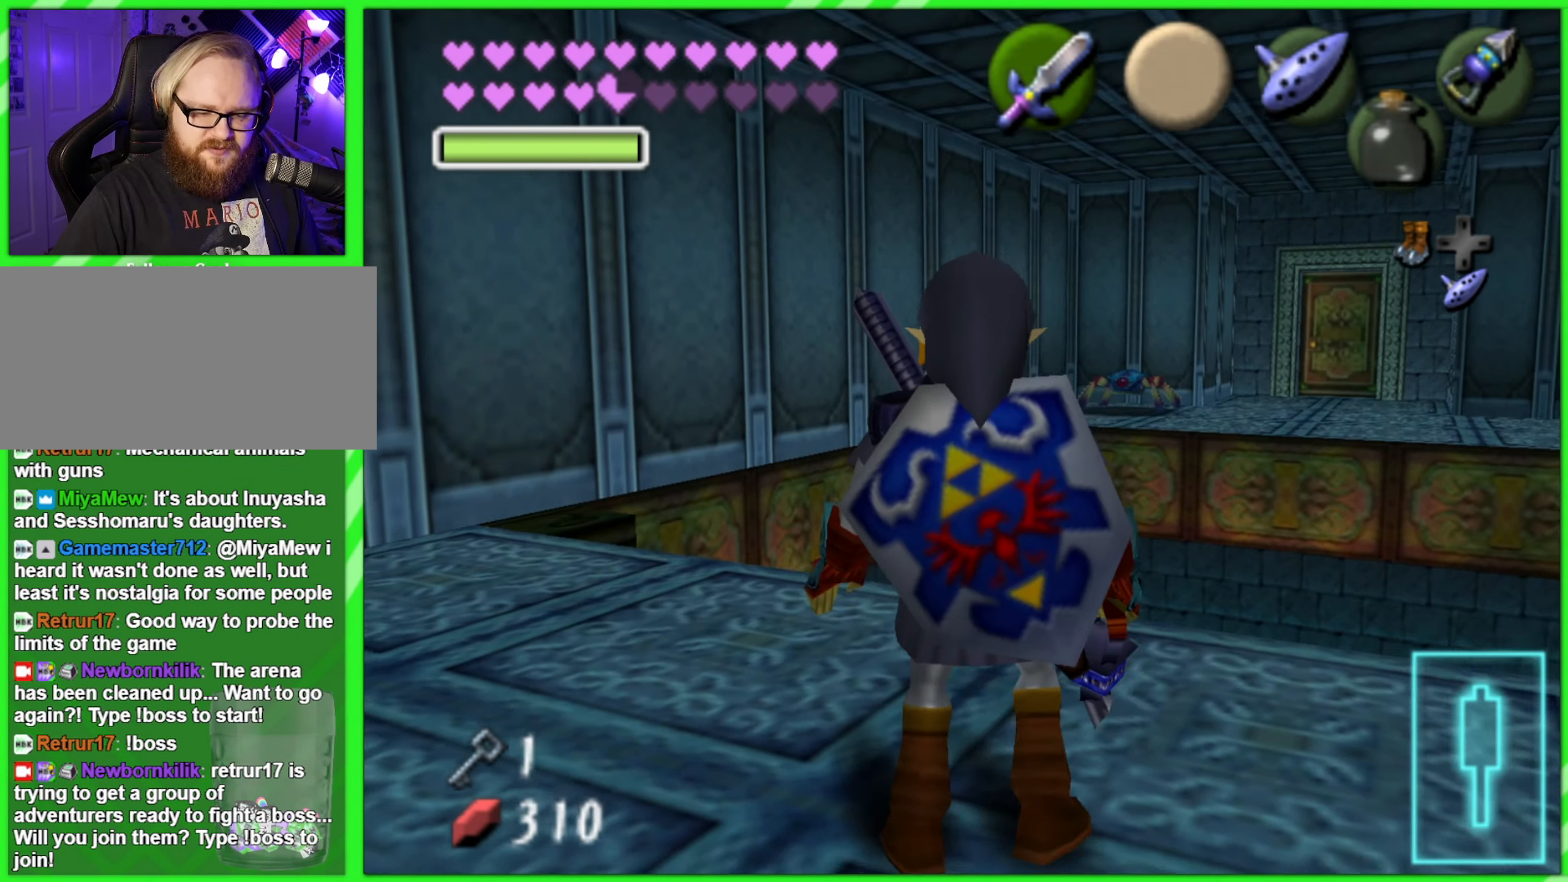
{"buttons": [], "left_stick": "center", "events": []}